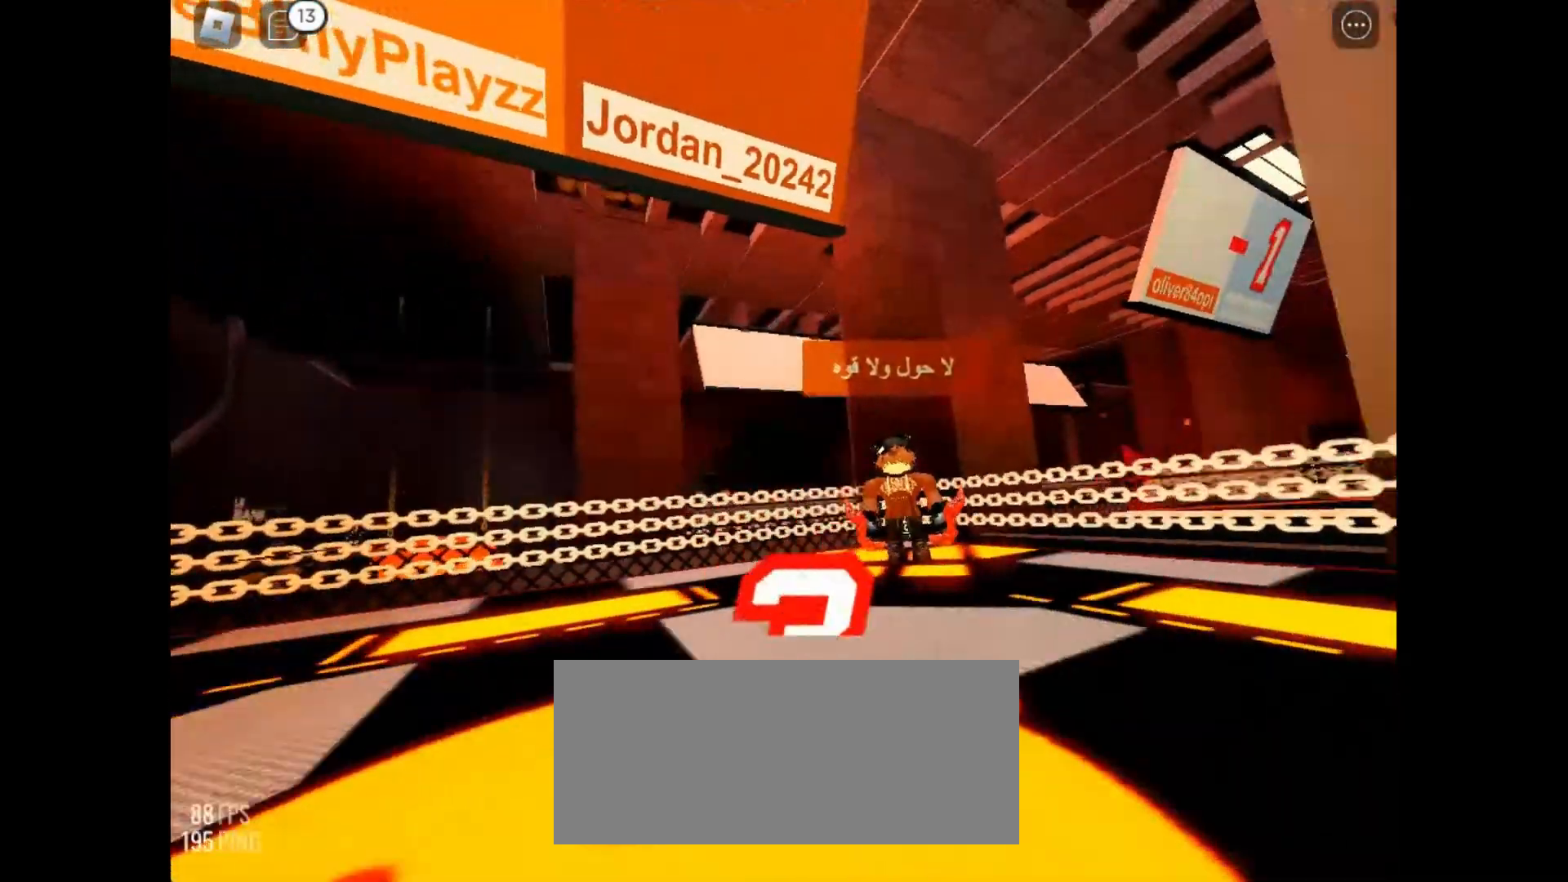
Gameplay with keyboard and mouse; each line is a JSON object with the keys and mouse buttons held at the frame after it. "events" lists presses ("down") and releases ("up") of "c", "e", "f", "r", "space", "x", "z" and "mouse_left" between this image and that frame as [ms after this image, input, new state], when the widget could be followed in between. "mouse_left" = the "left" button of the "mouse" list. No other keys are recorded. Mouse movement is not recorded.
{"keys": [], "mouse": [], "events": []}
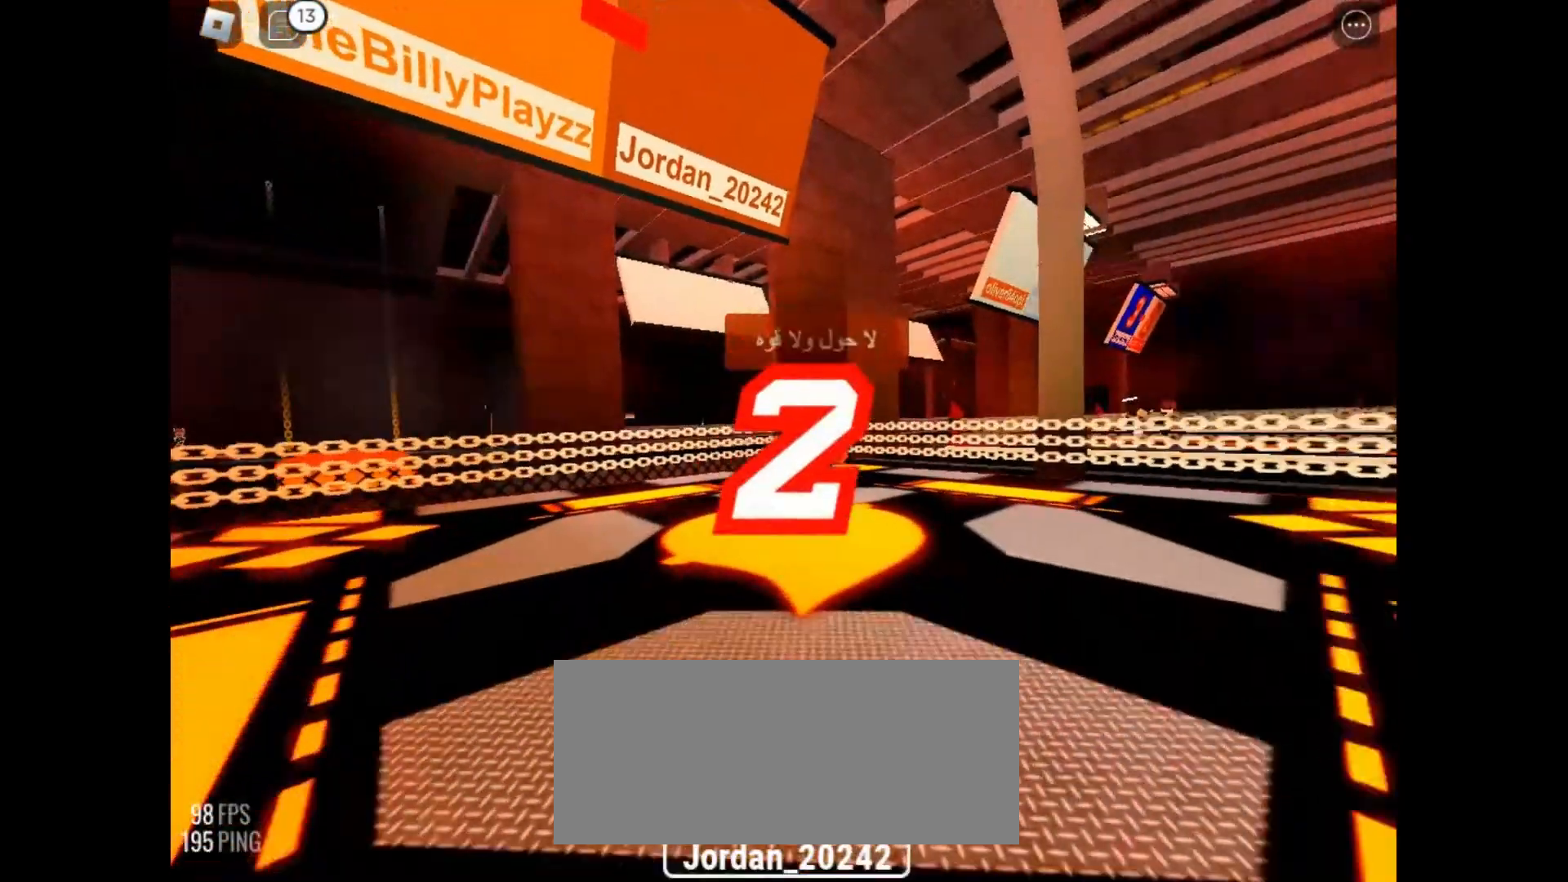
{"keys": [], "mouse": [], "events": []}
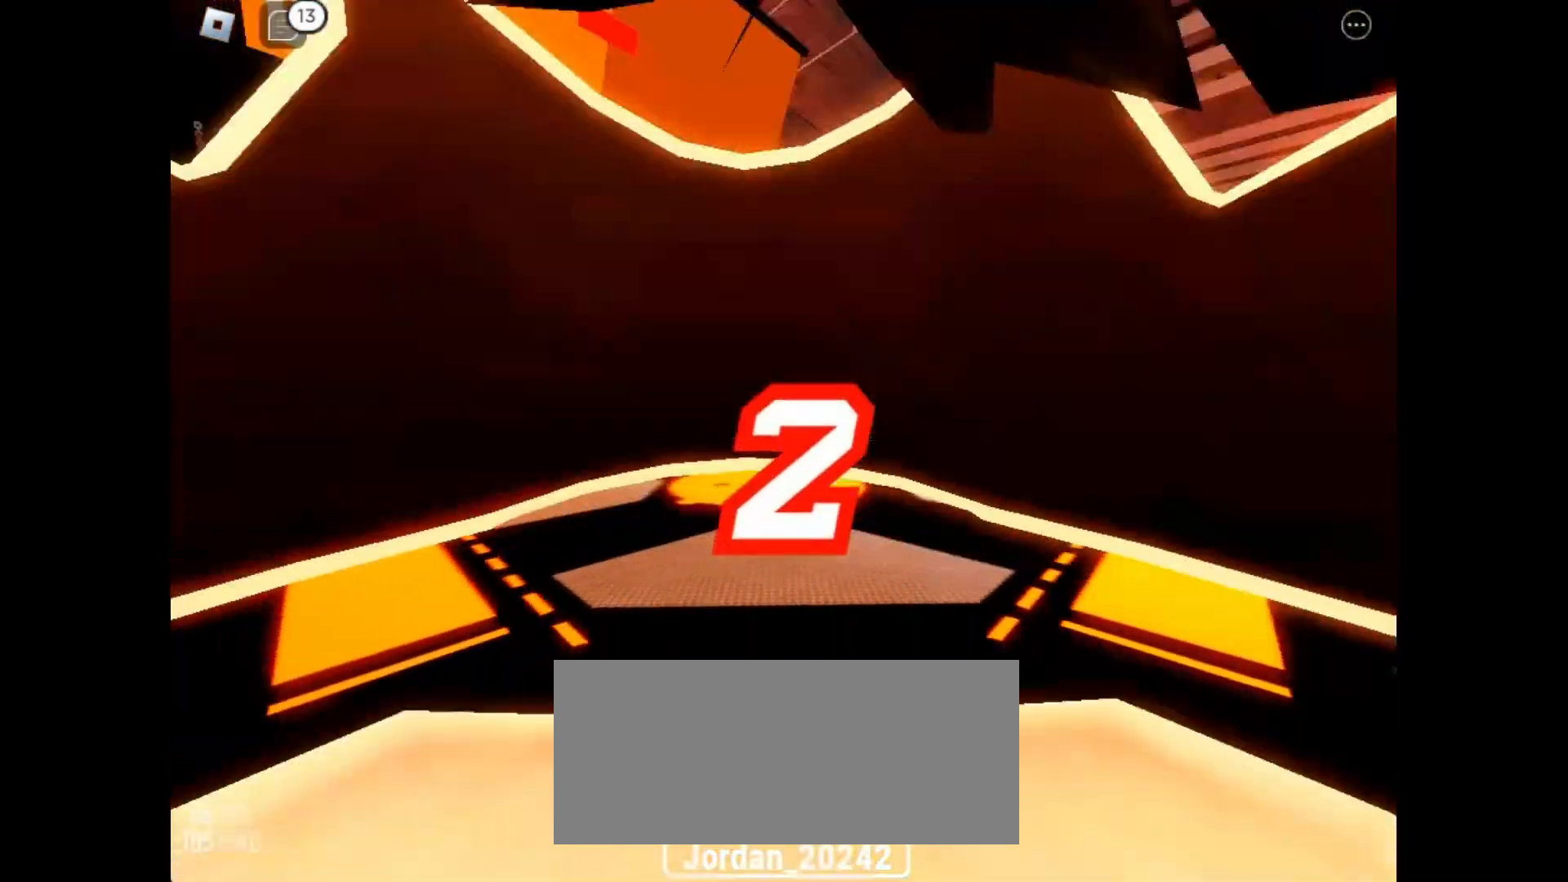
{"keys": [], "mouse": []}
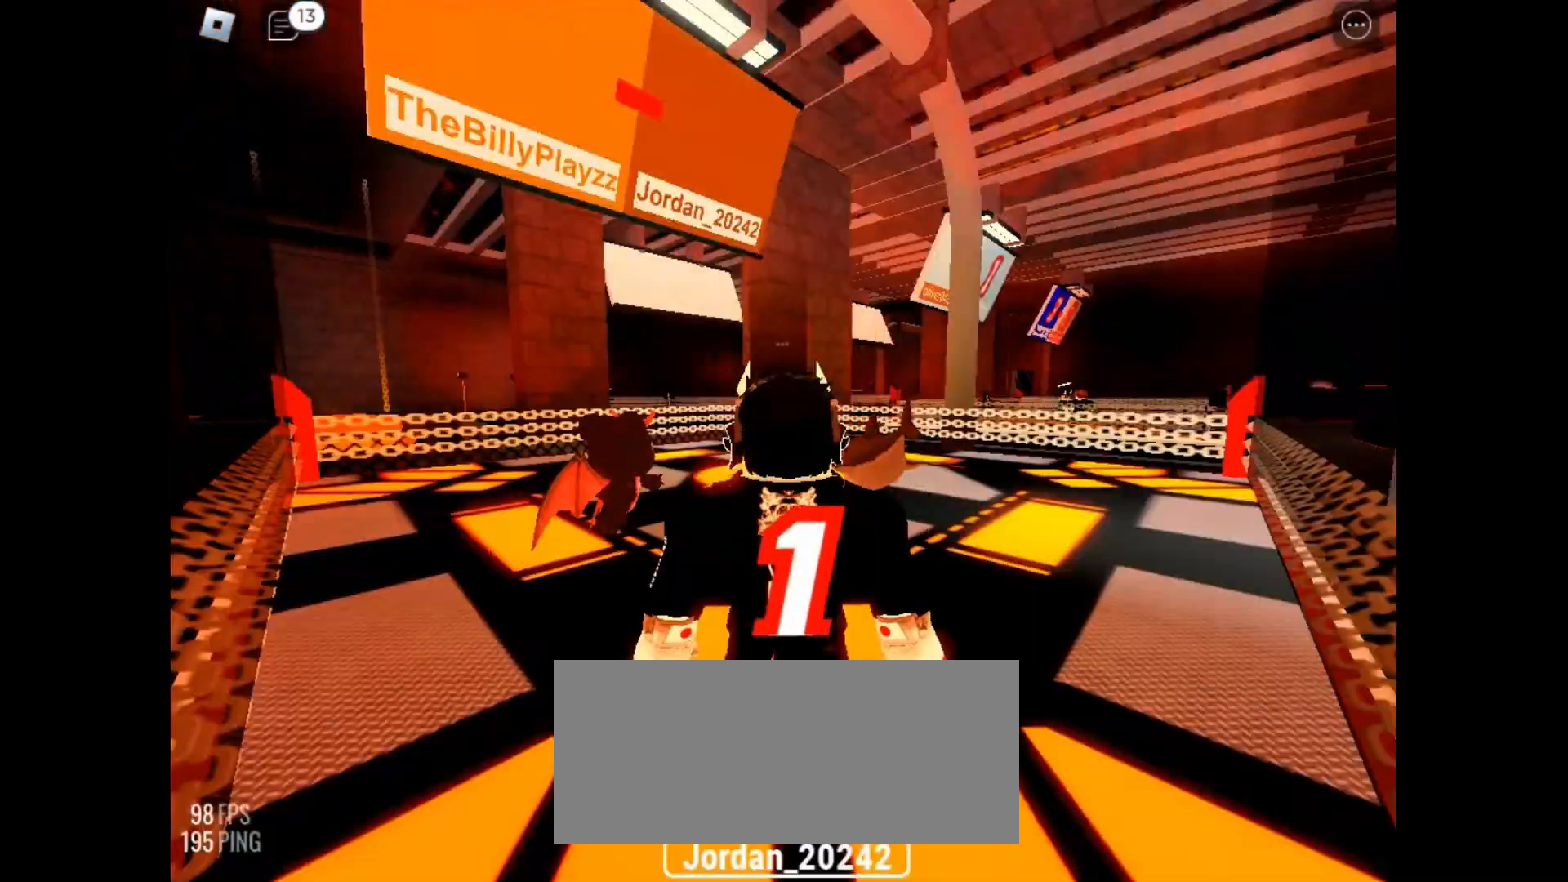
{"keys": [], "mouse": [], "events": []}
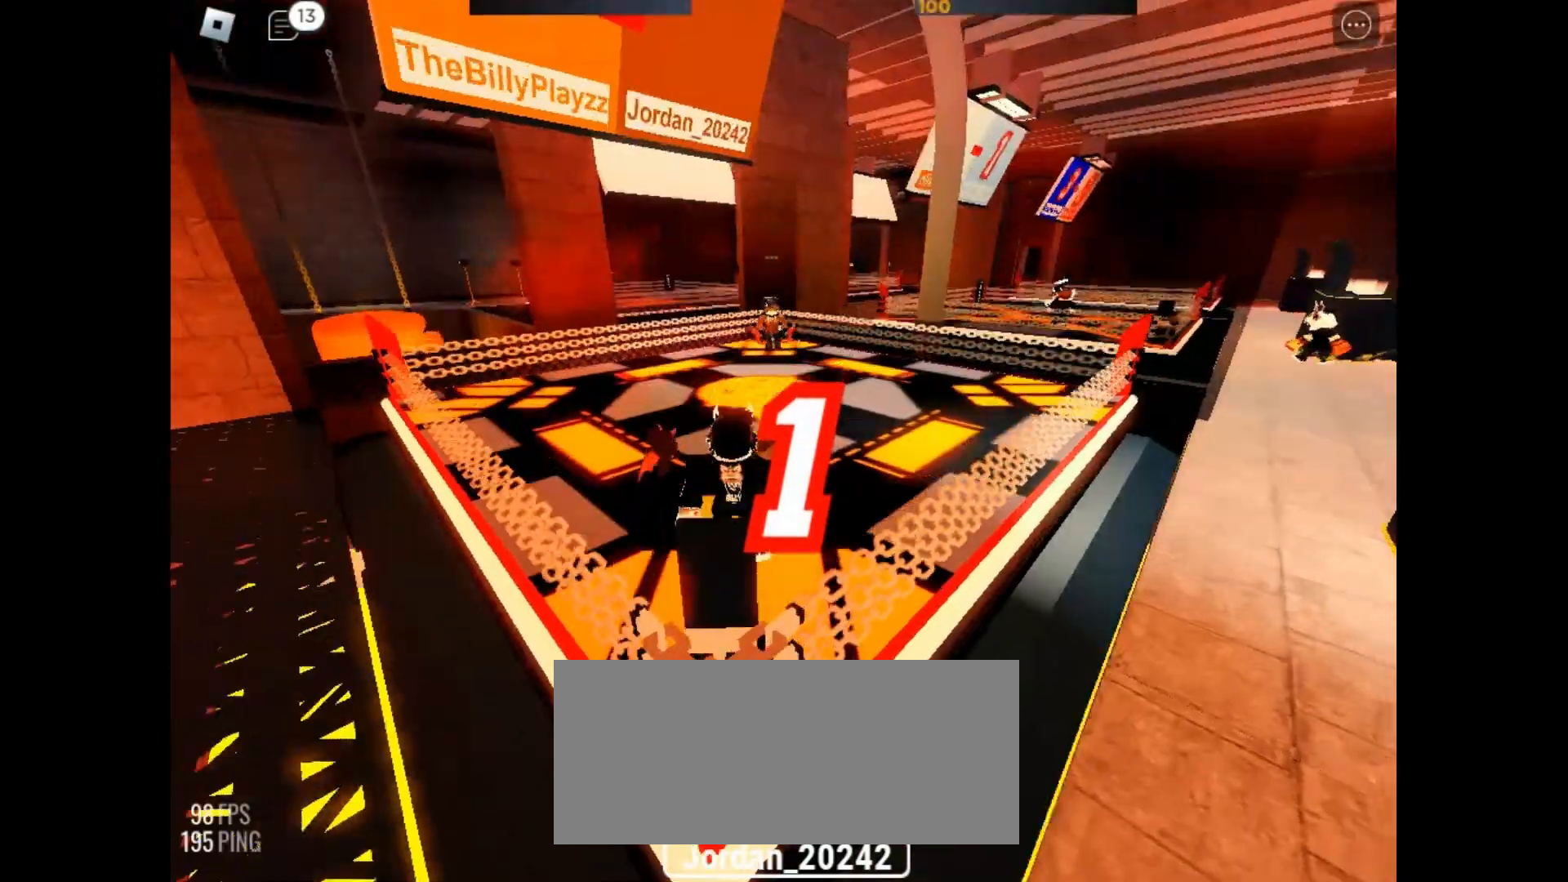
{"keys": [], "mouse": [], "events": []}
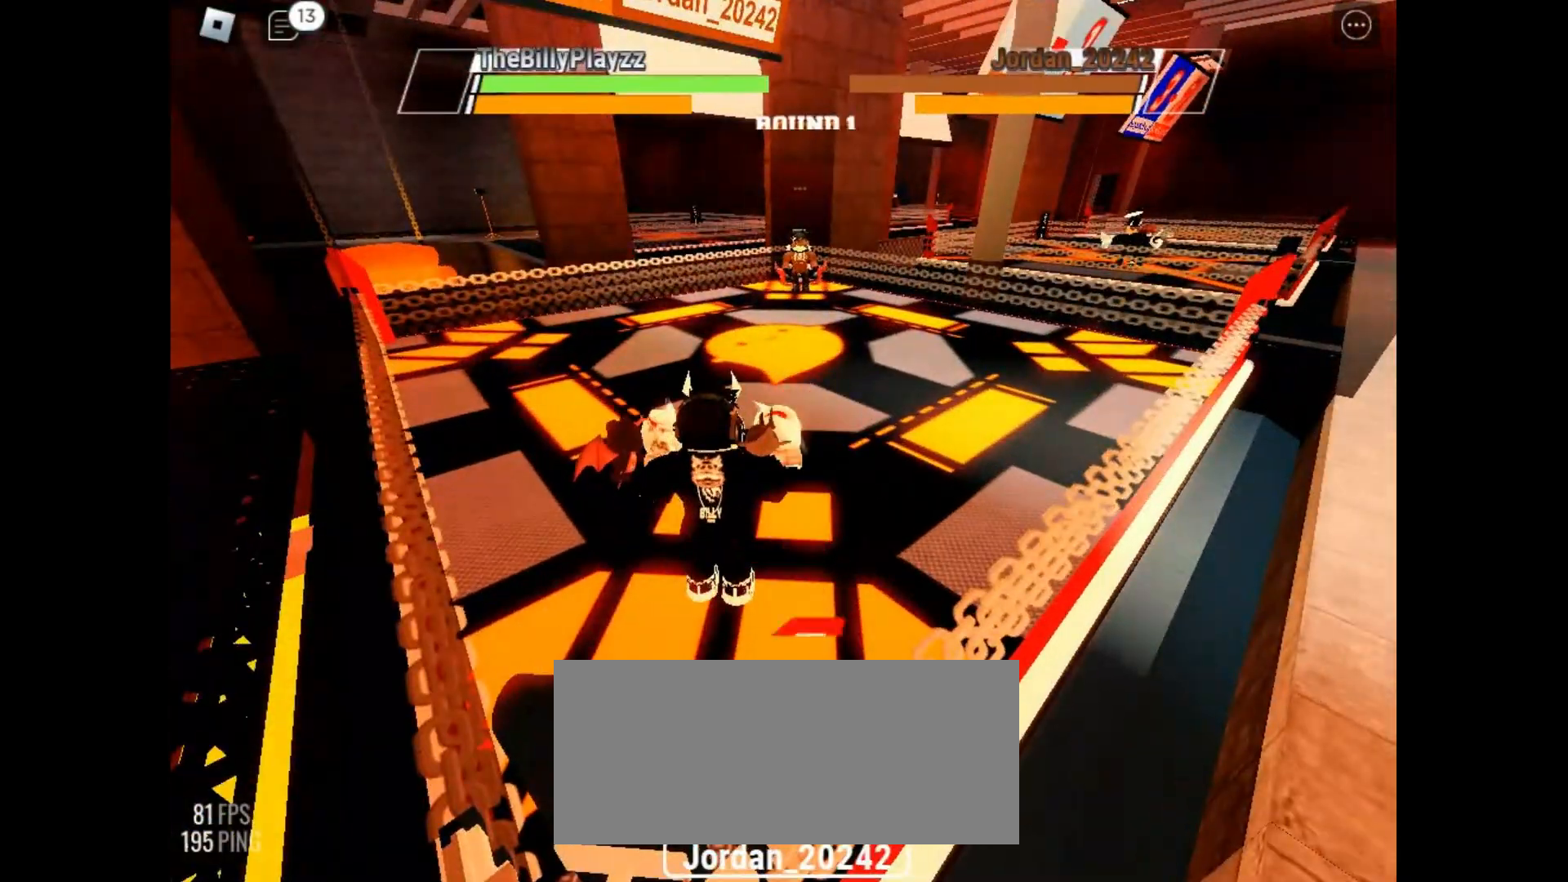
{"keys": [], "mouse": [], "events": []}
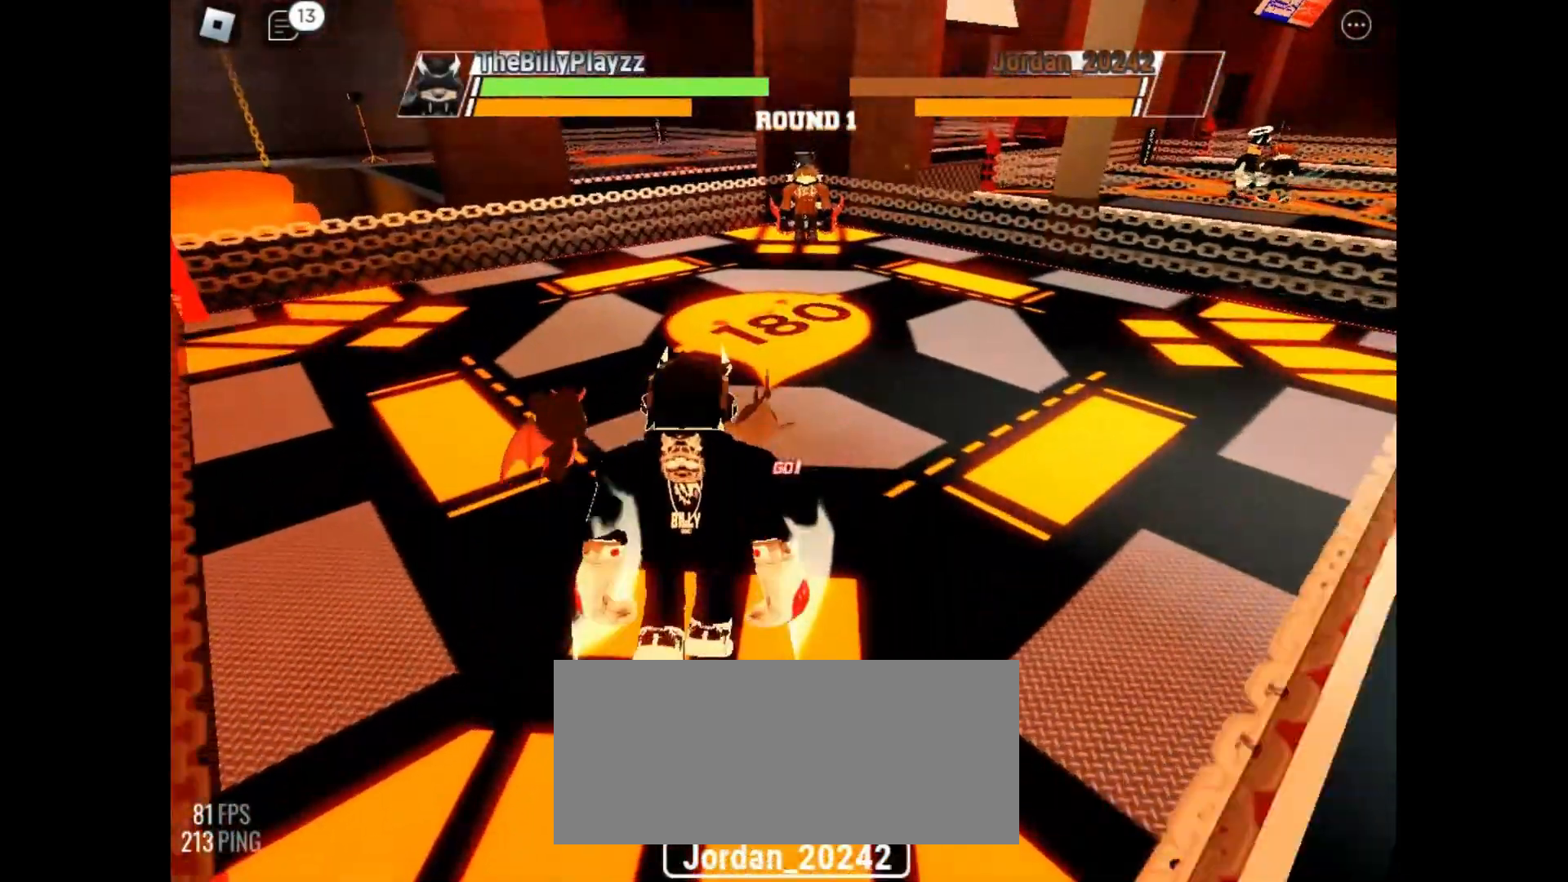
{"keys": ["space"], "mouse": [], "events": [[400, "space", "down"]]}
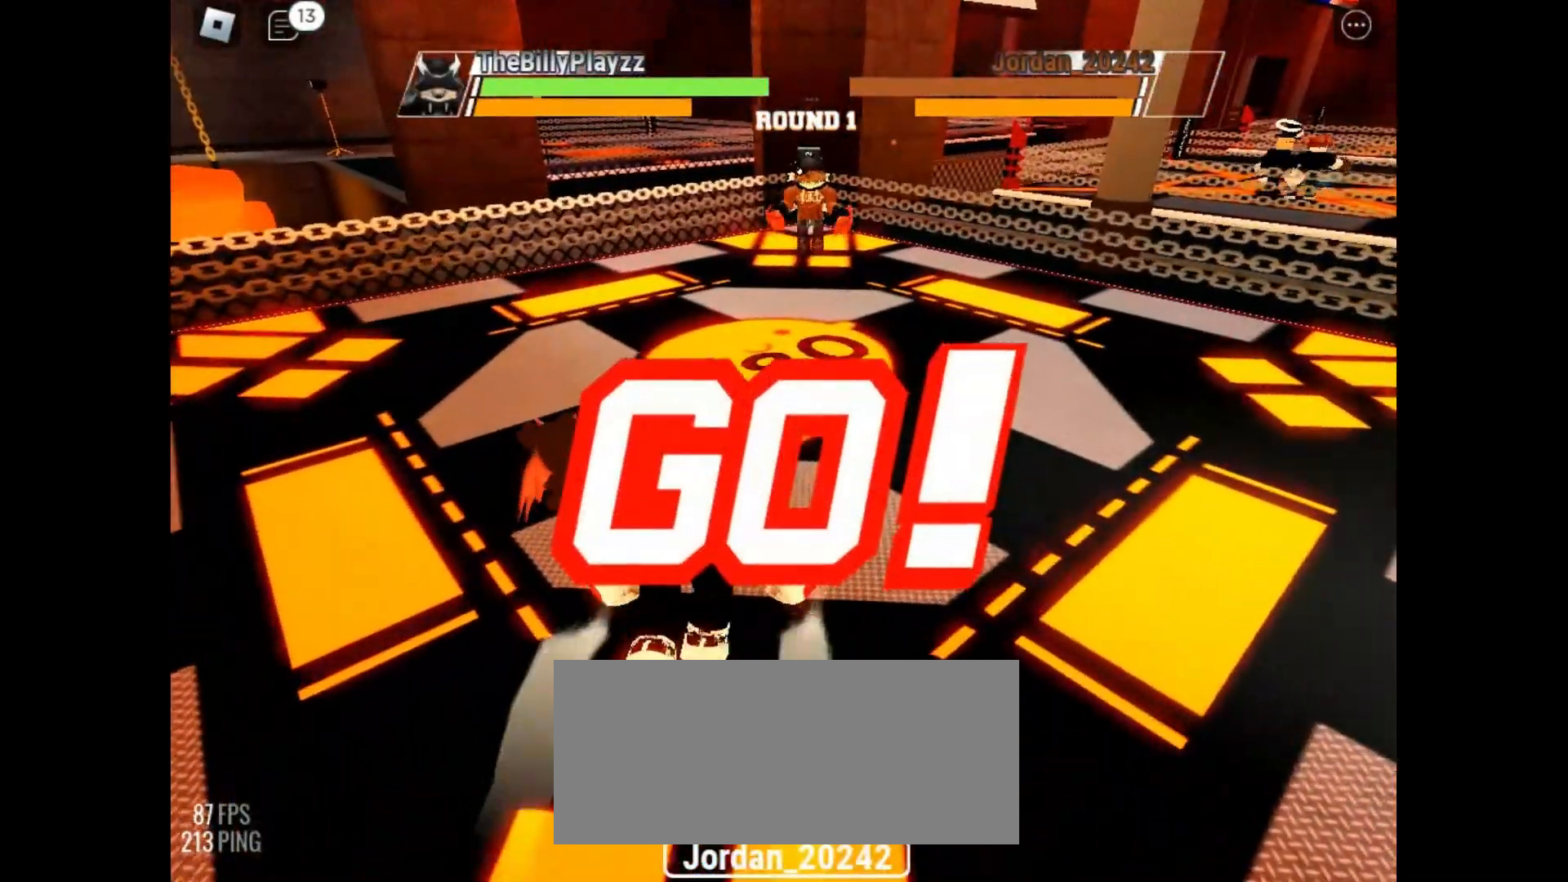
{"keys": ["space"], "mouse": [], "events": []}
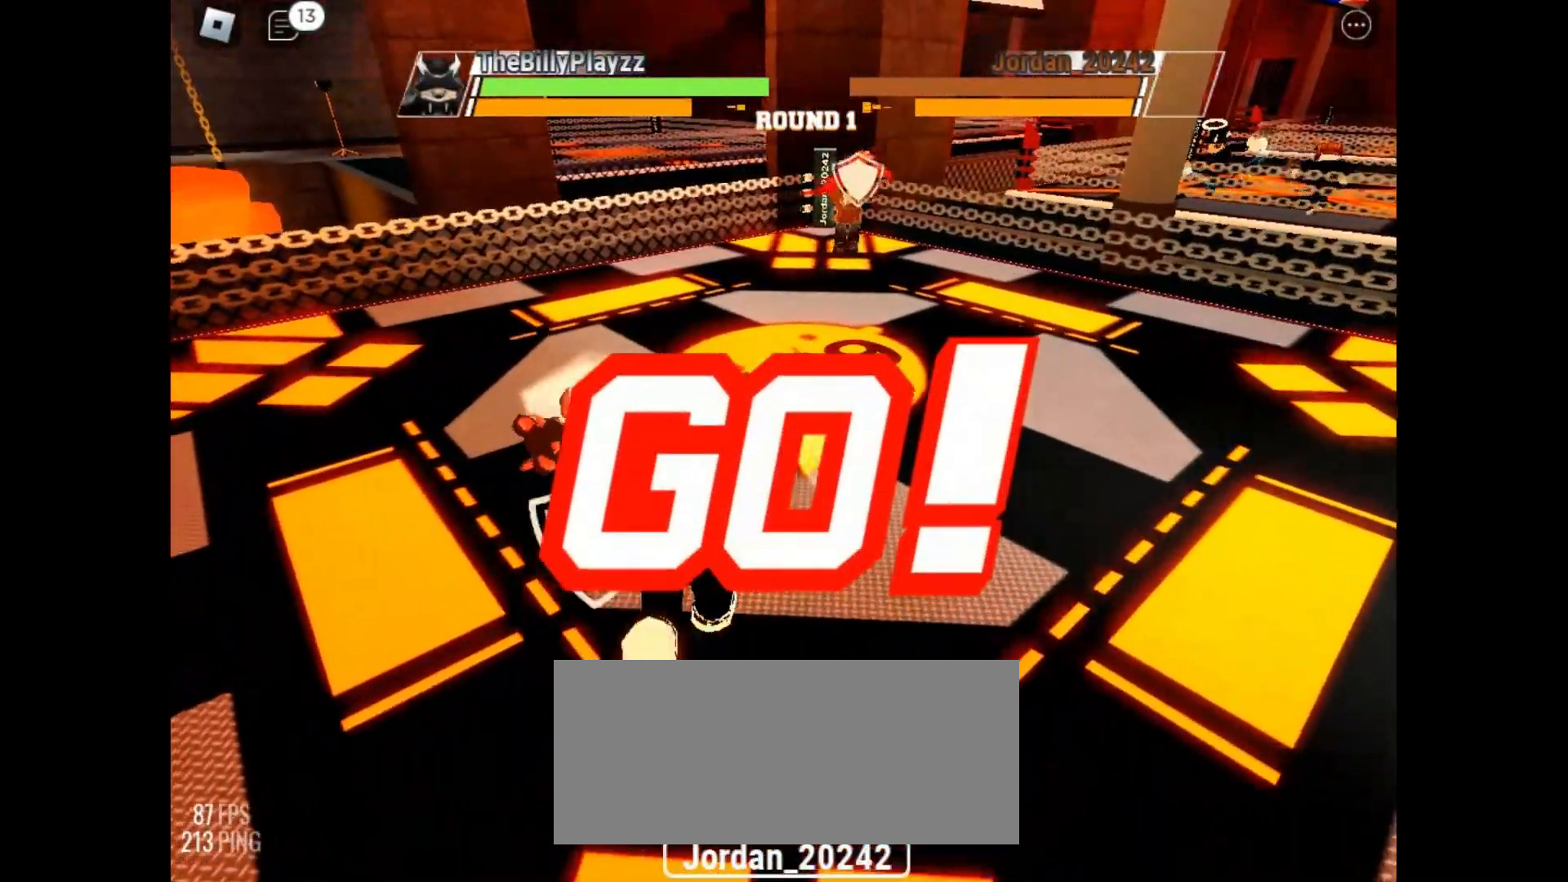
{"keys": ["space"], "mouse": [], "events": []}
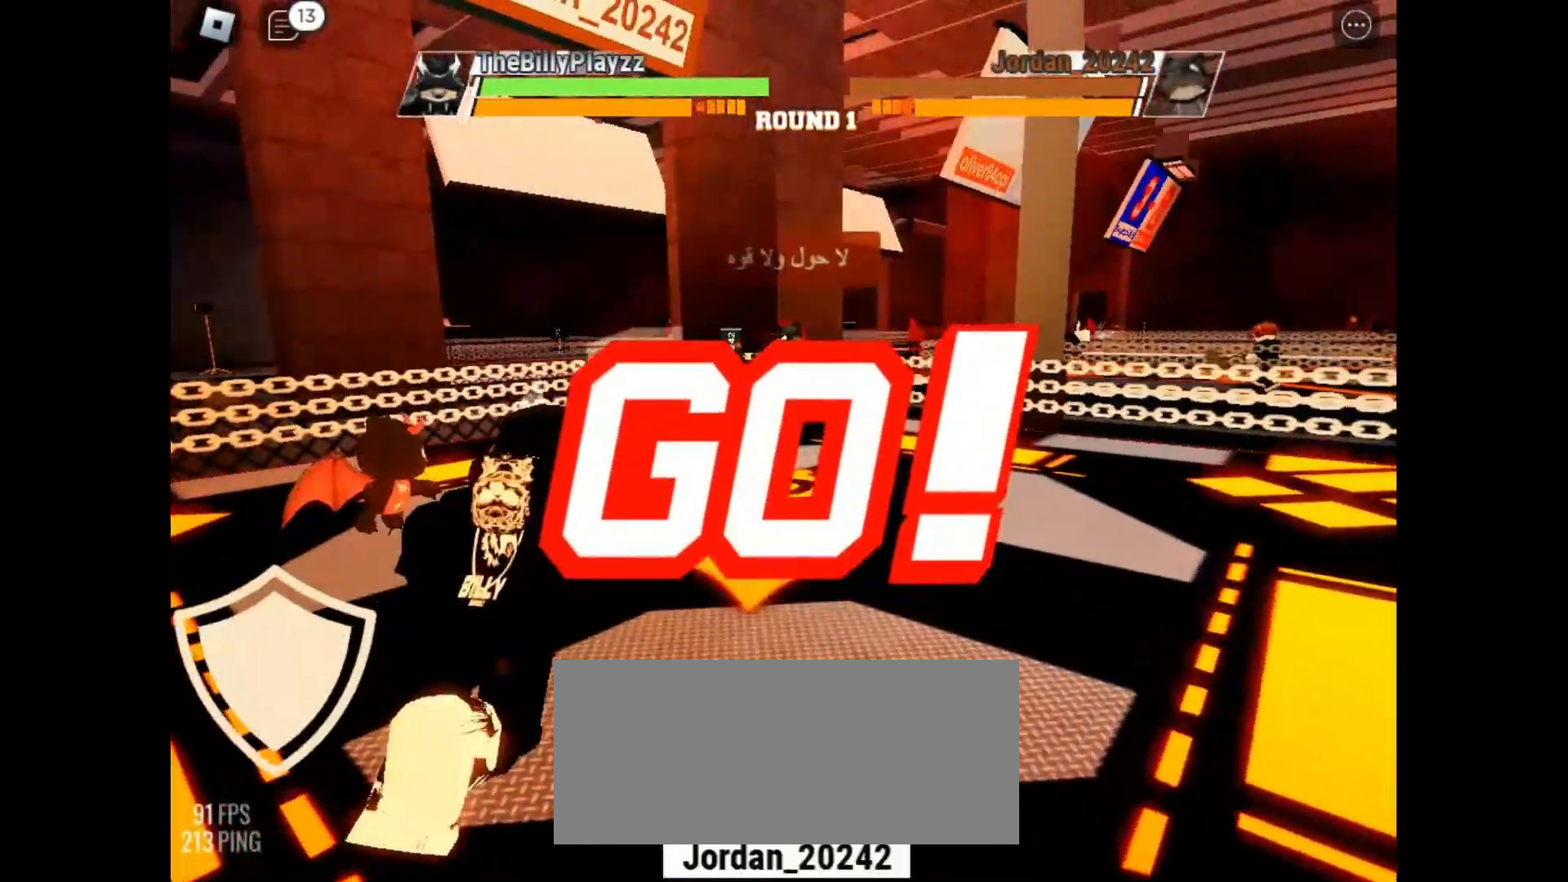
{"keys": ["space"], "mouse": [], "events": []}
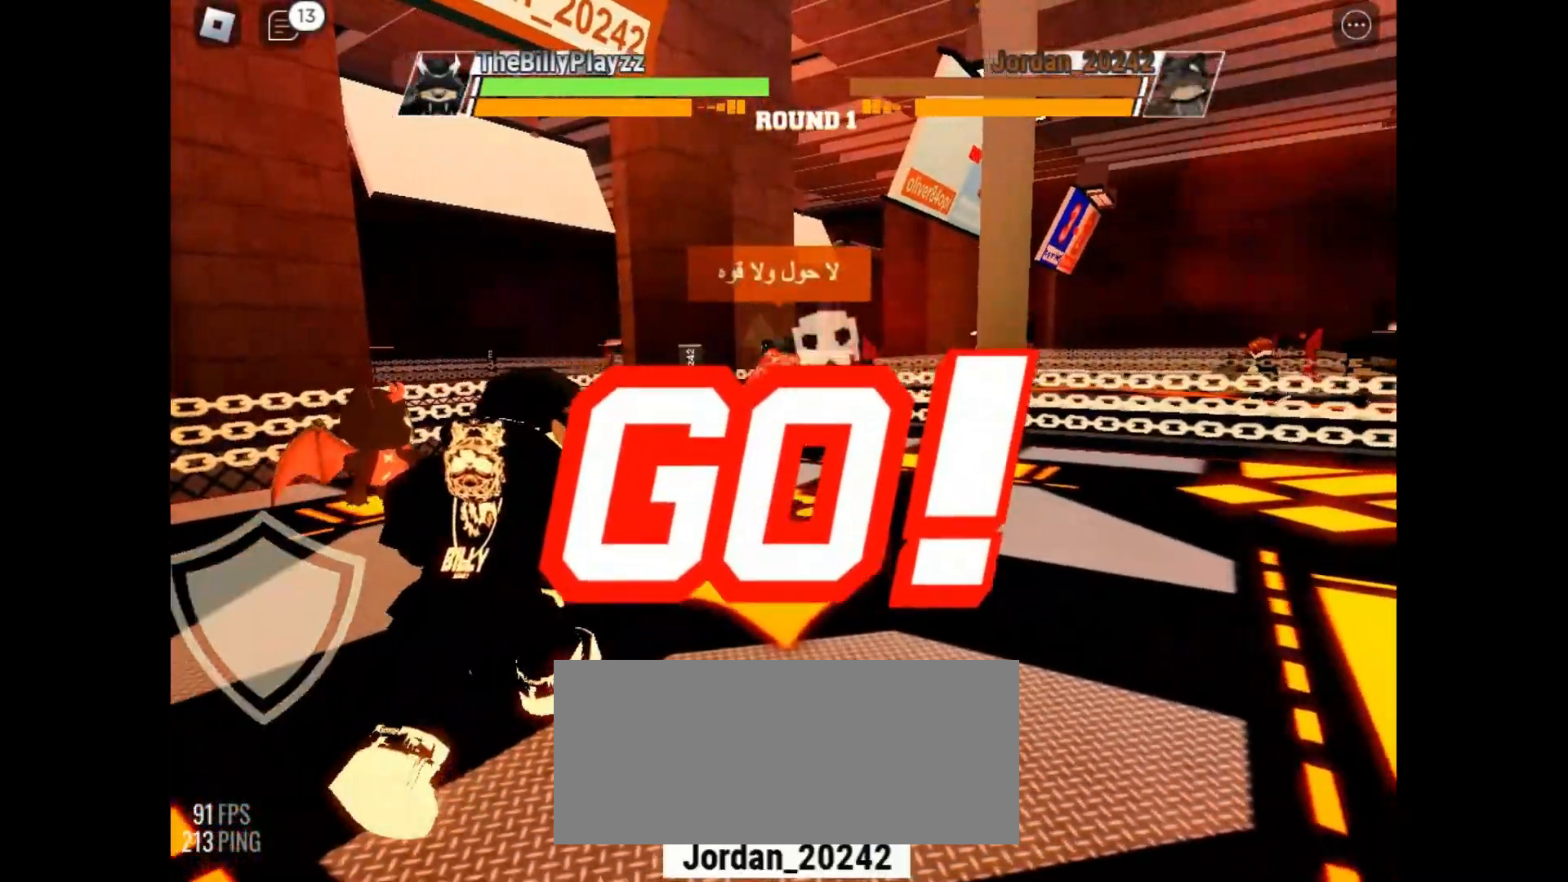
{"keys": ["space"], "mouse": [], "events": []}
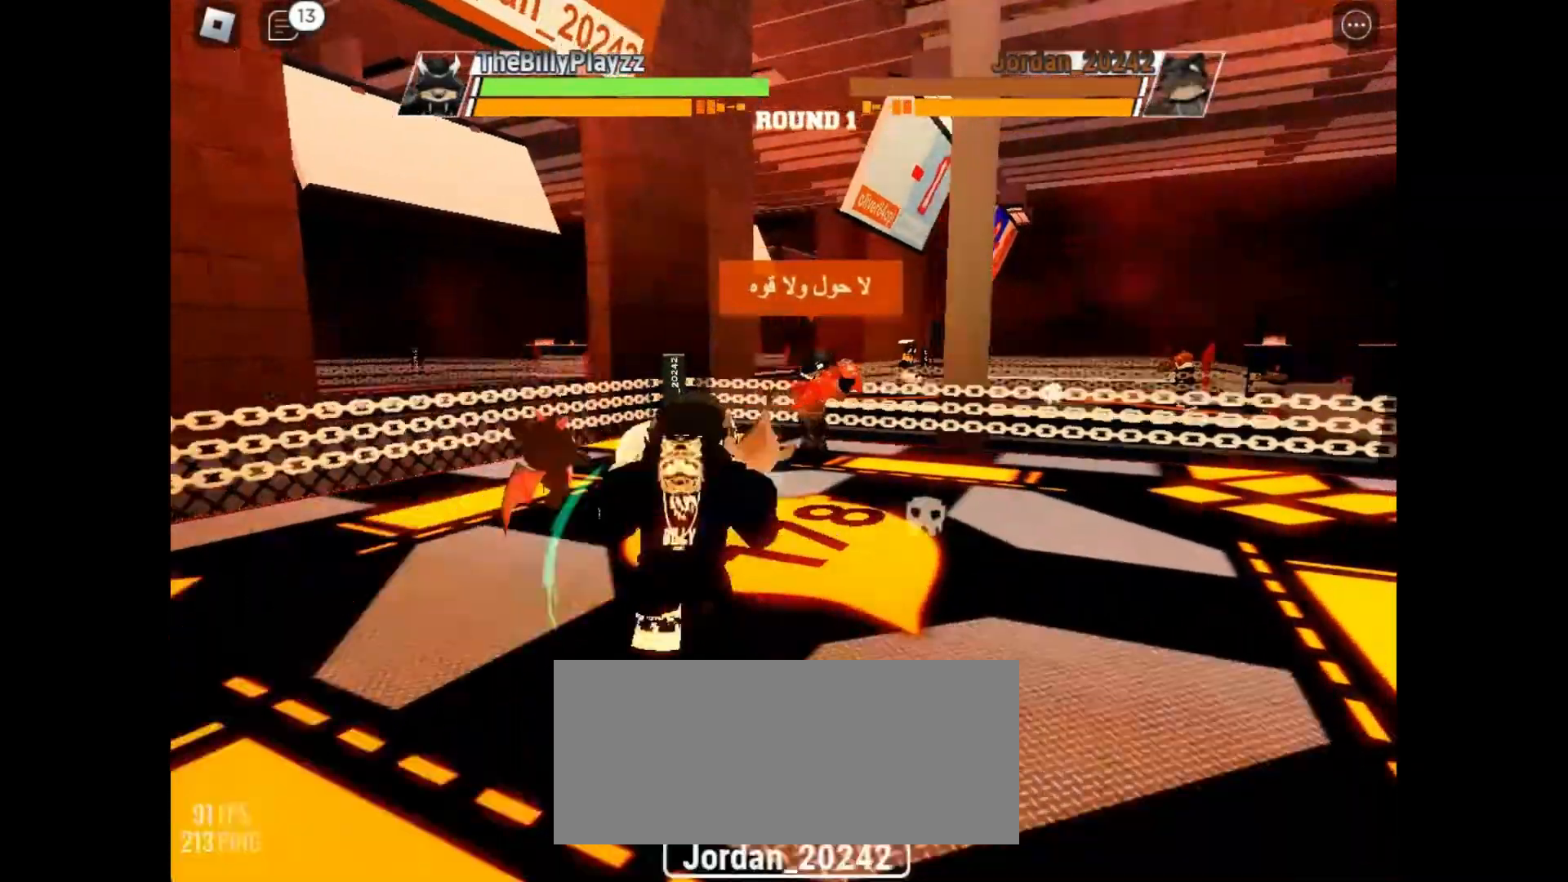
{"keys": ["space"], "mouse": [], "events": []}
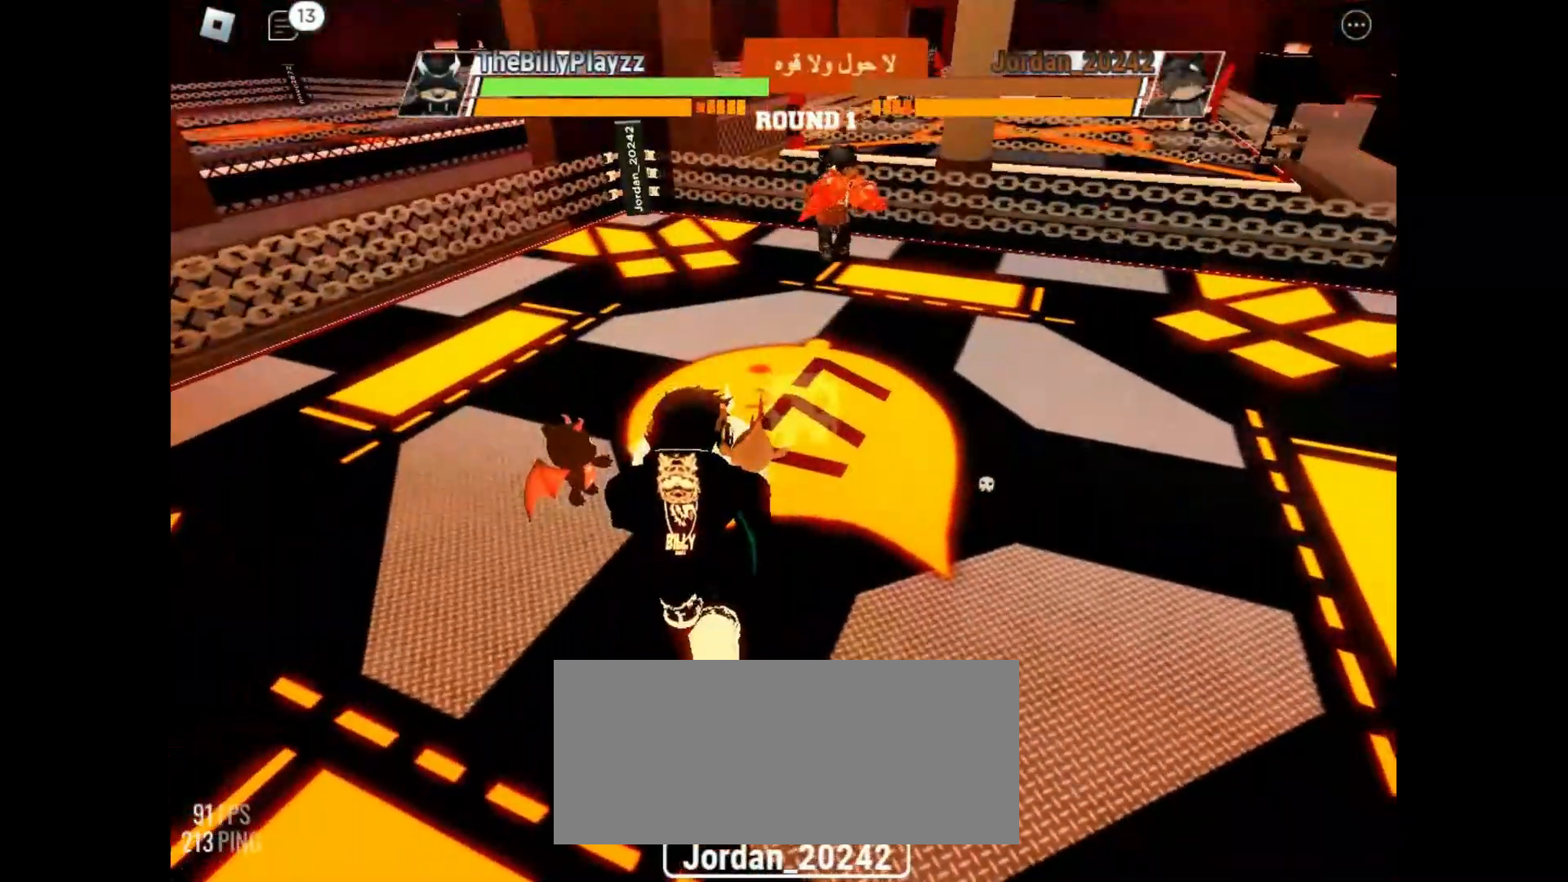
{"keys": ["space"], "mouse": [], "events": []}
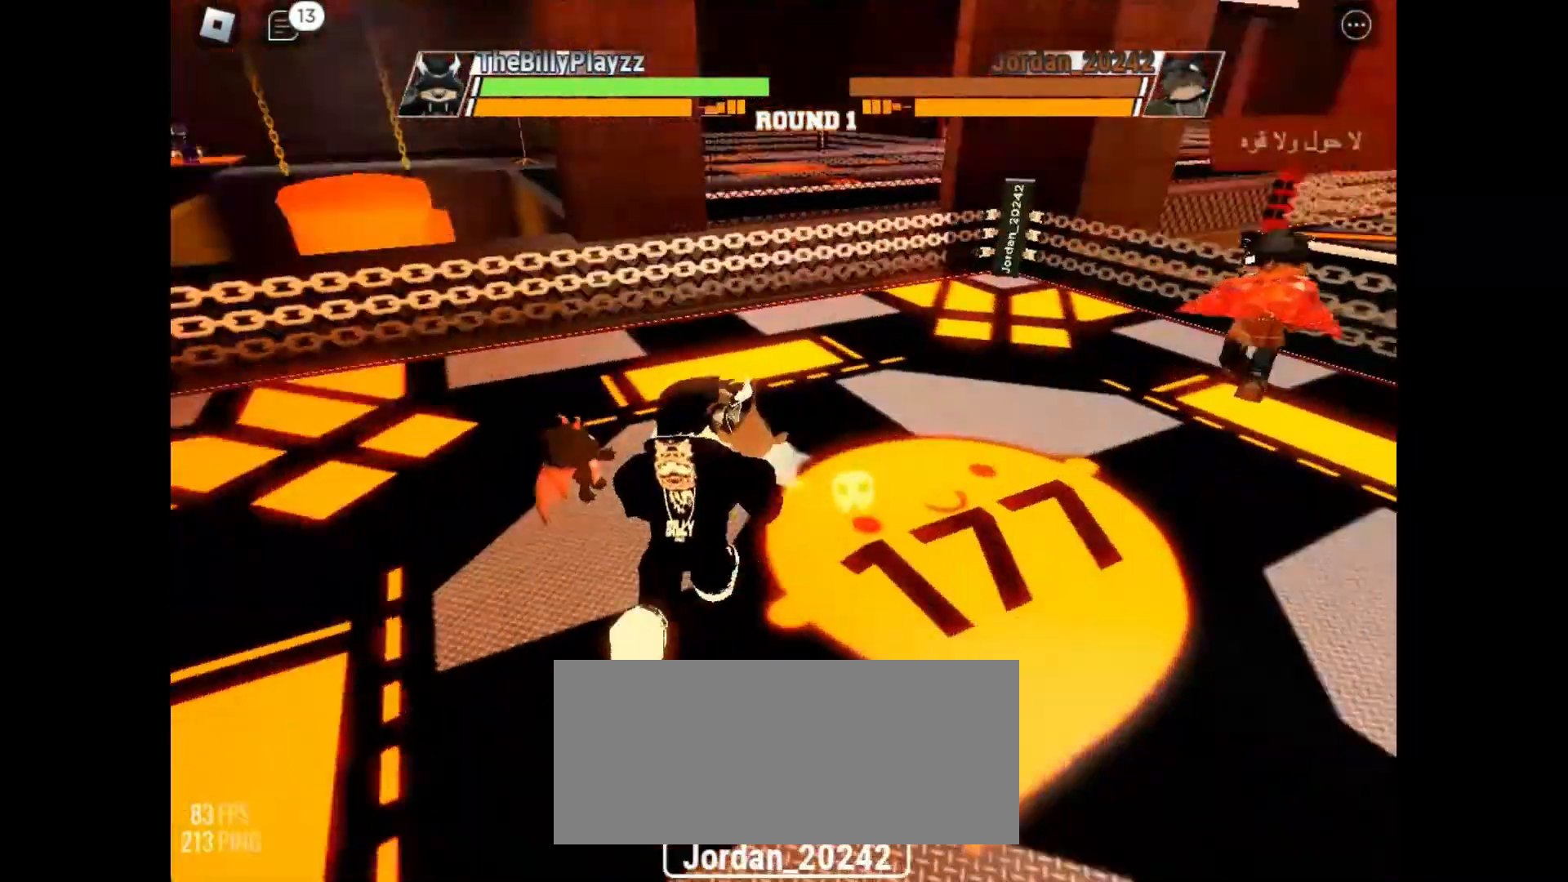
{"keys": ["space"], "mouse": [], "events": []}
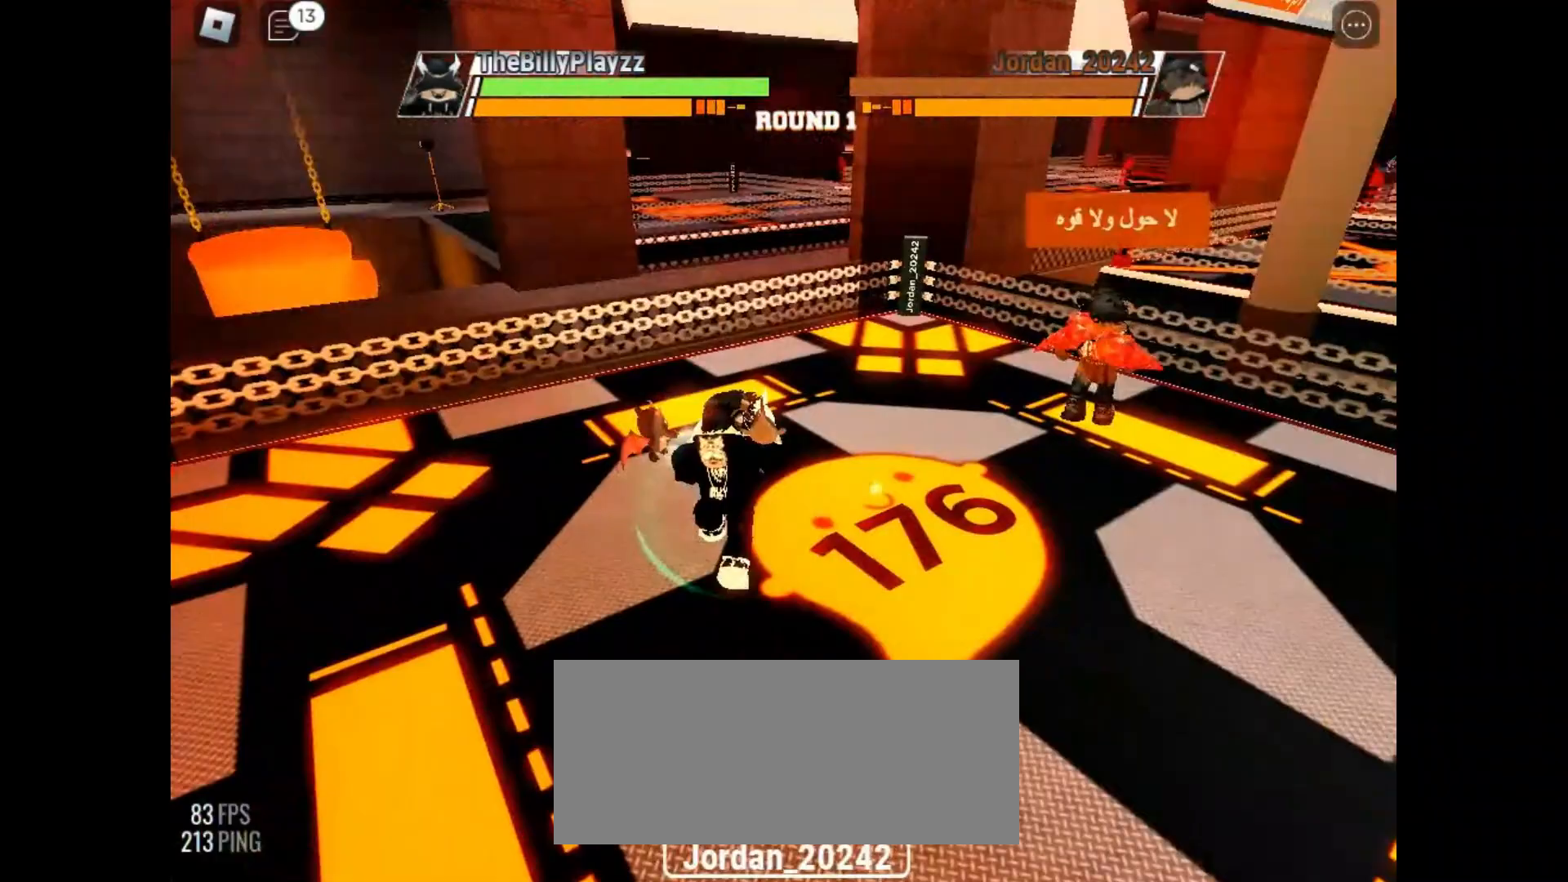
{"keys": ["space"], "mouse": [], "events": []}
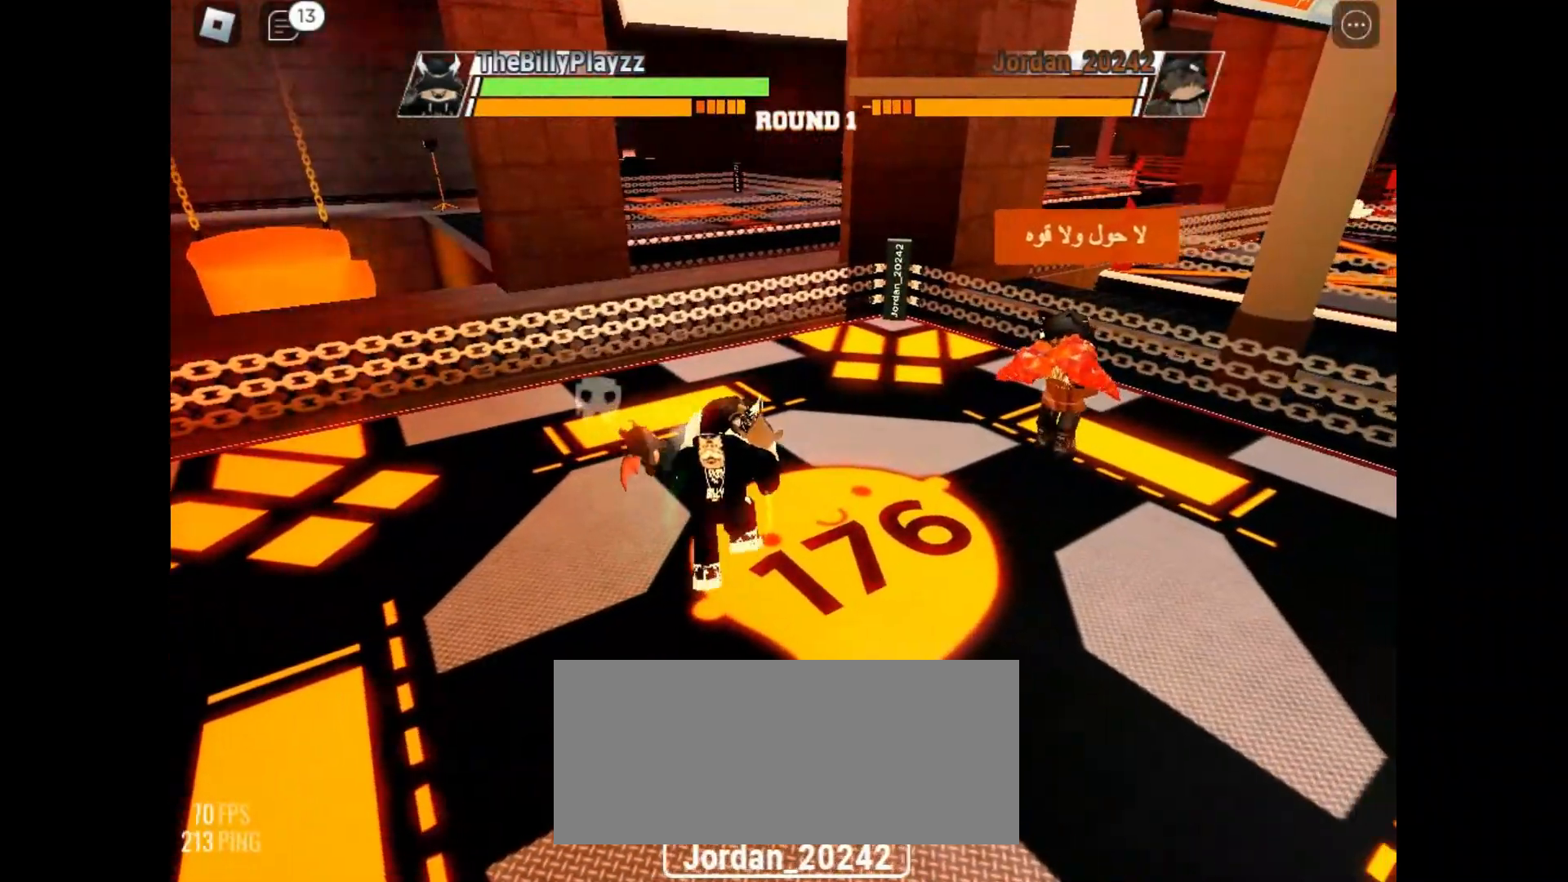
{"keys": ["space"], "mouse": [], "events": []}
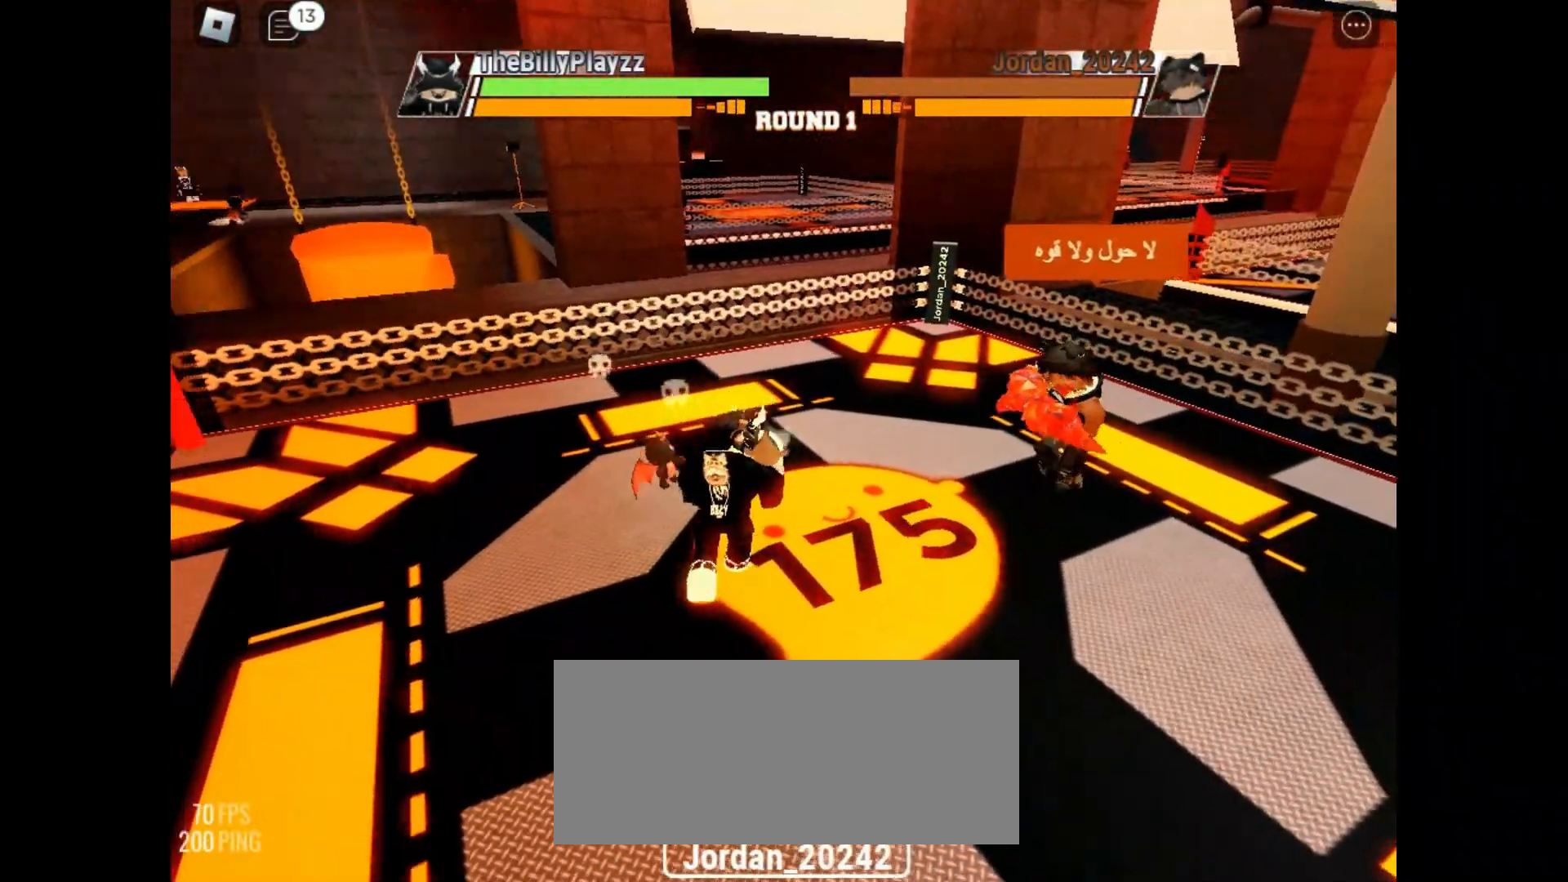
{"keys": ["space"], "mouse": [], "events": []}
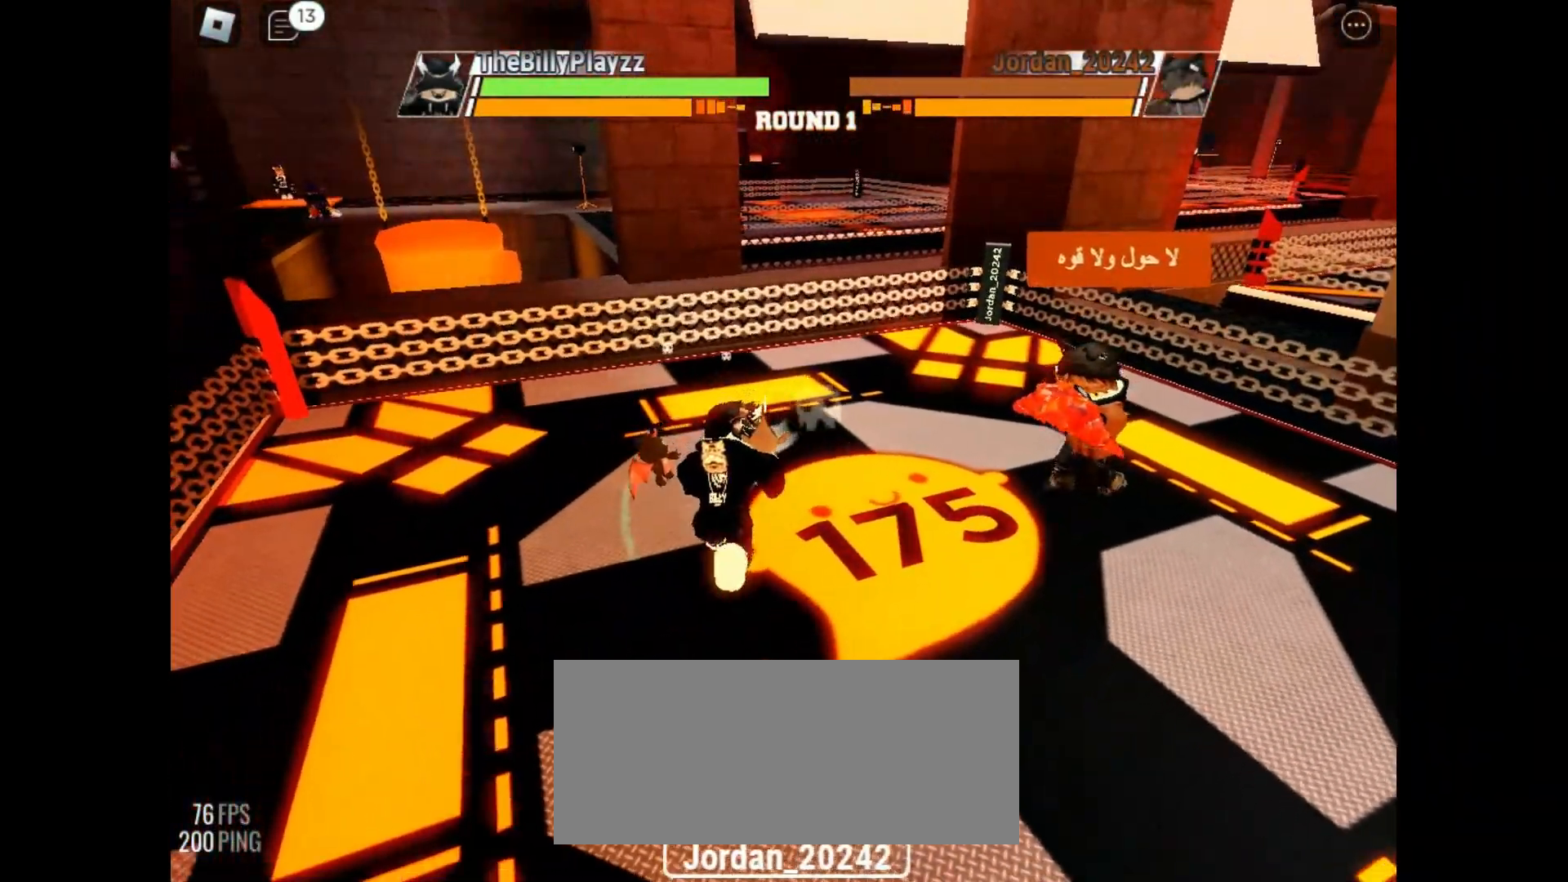
{"keys": ["space"], "mouse": [], "events": []}
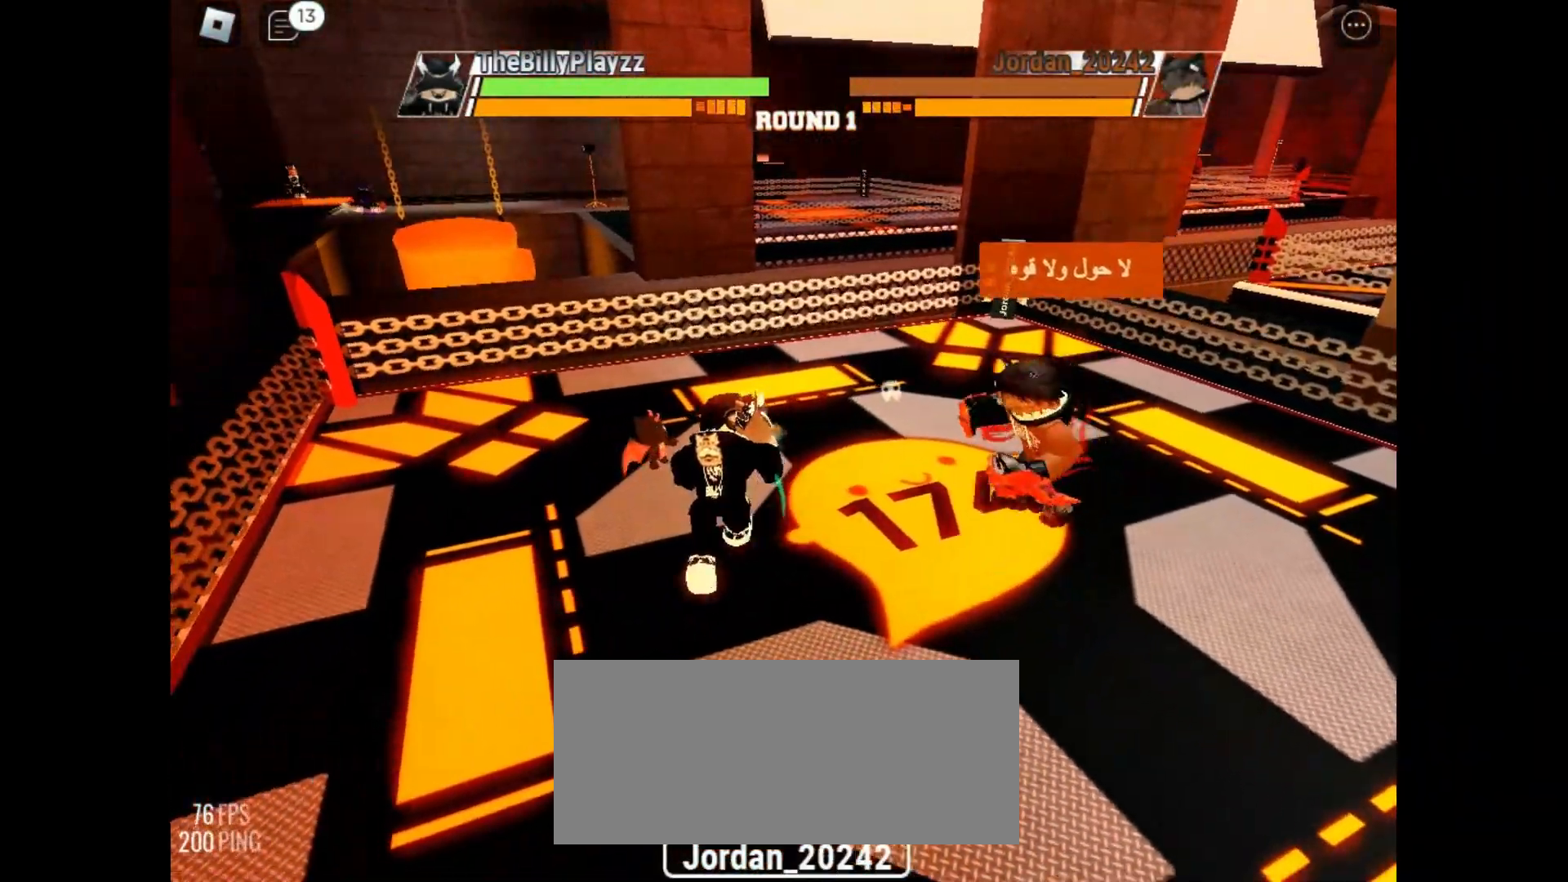
{"keys": ["space"], "mouse": [], "events": []}
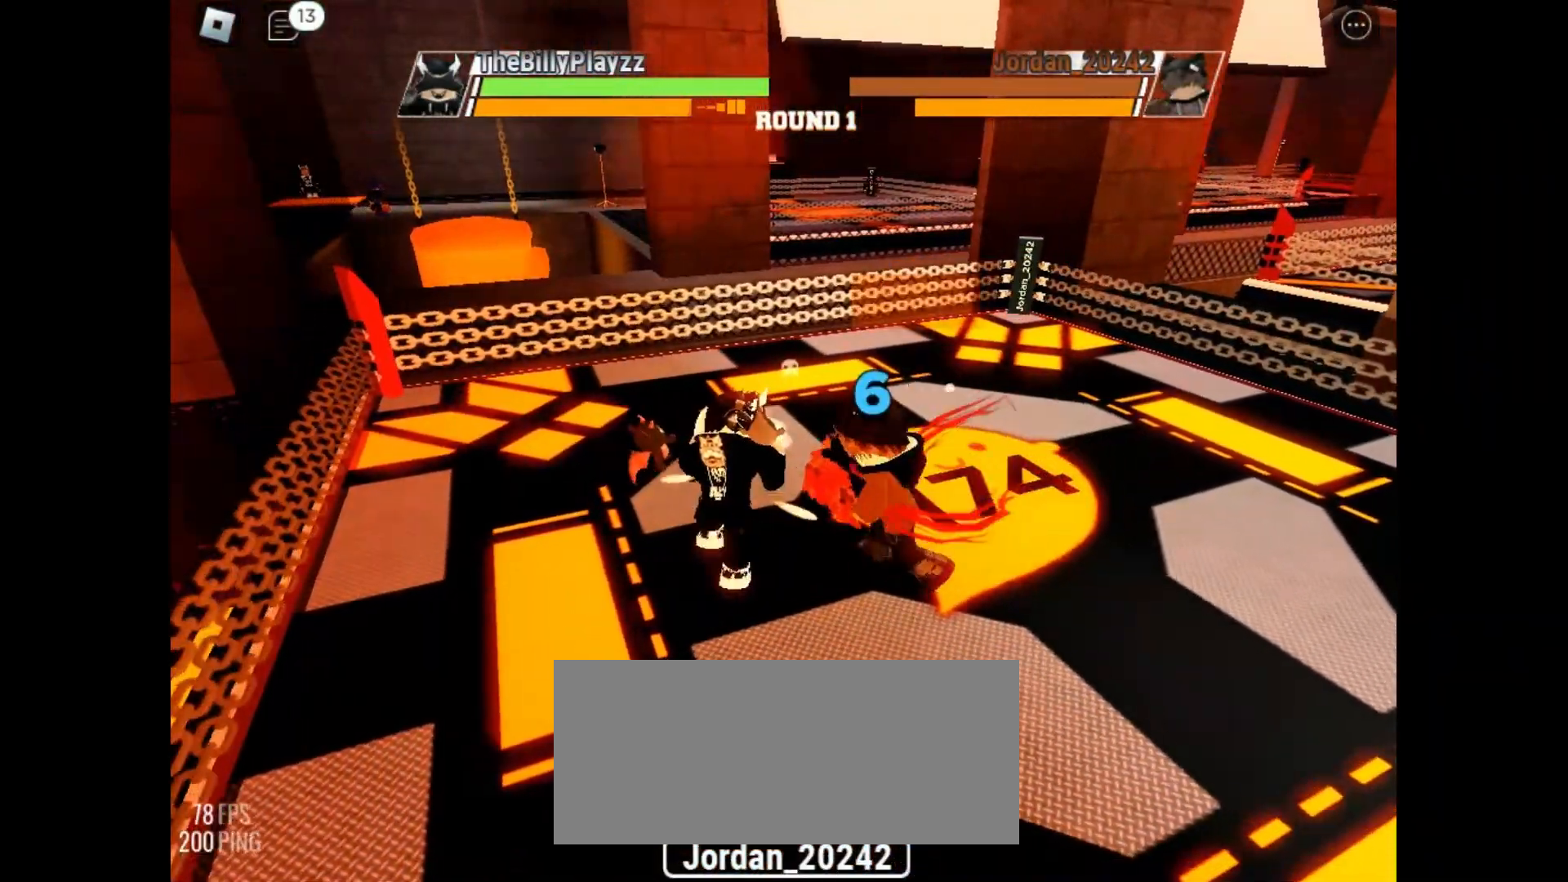
{"keys": ["e", "space"], "mouse": [], "events": [[400, "e", "down"]]}
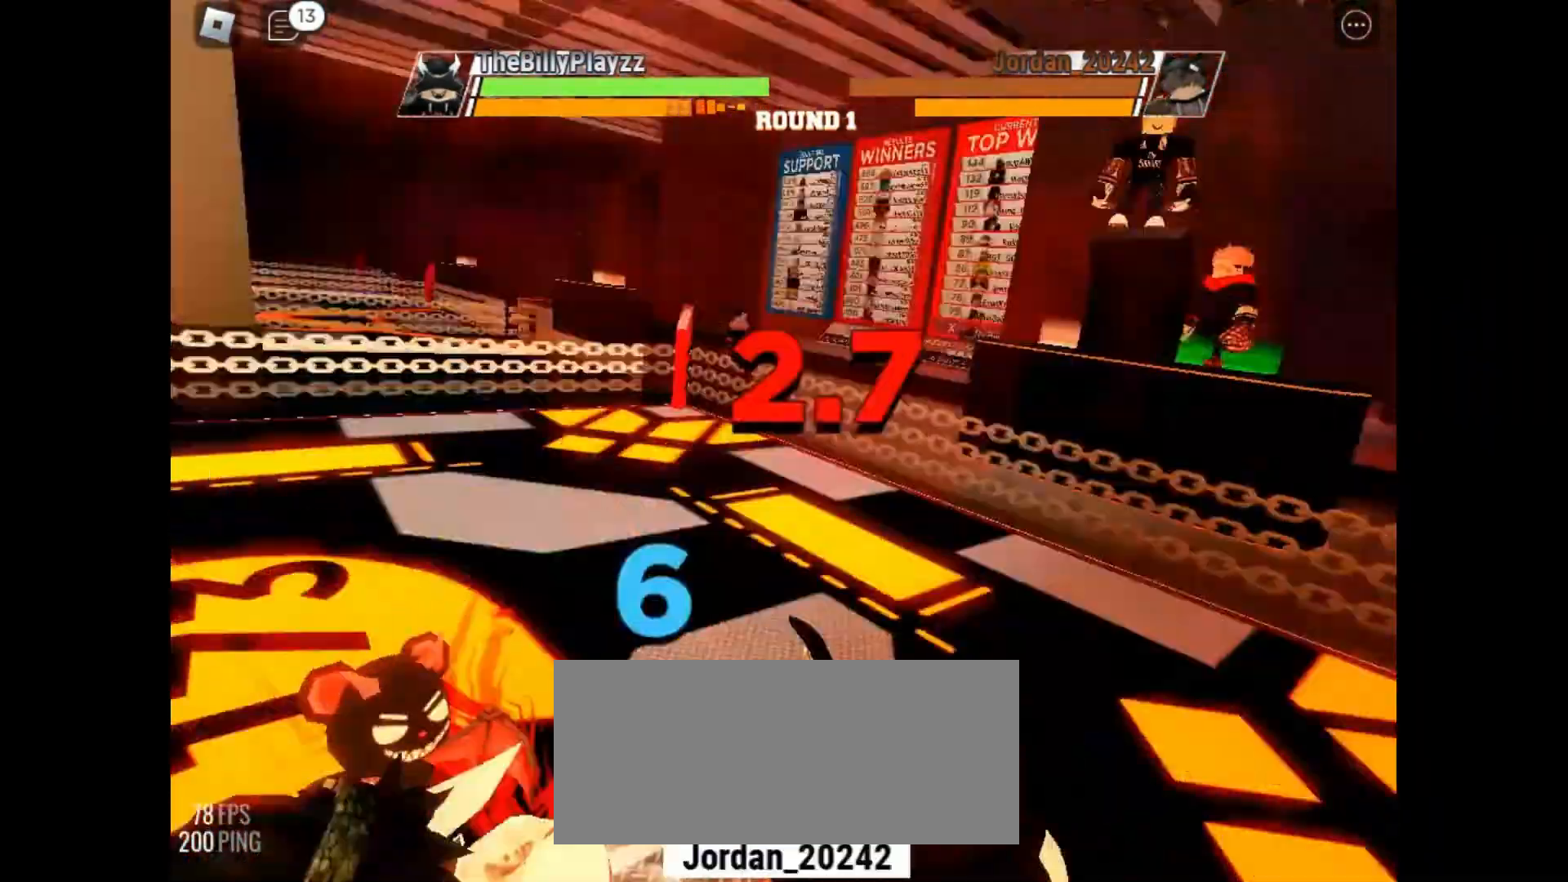
{"keys": ["space"], "mouse": [], "events": [[100, "e", "up"]]}
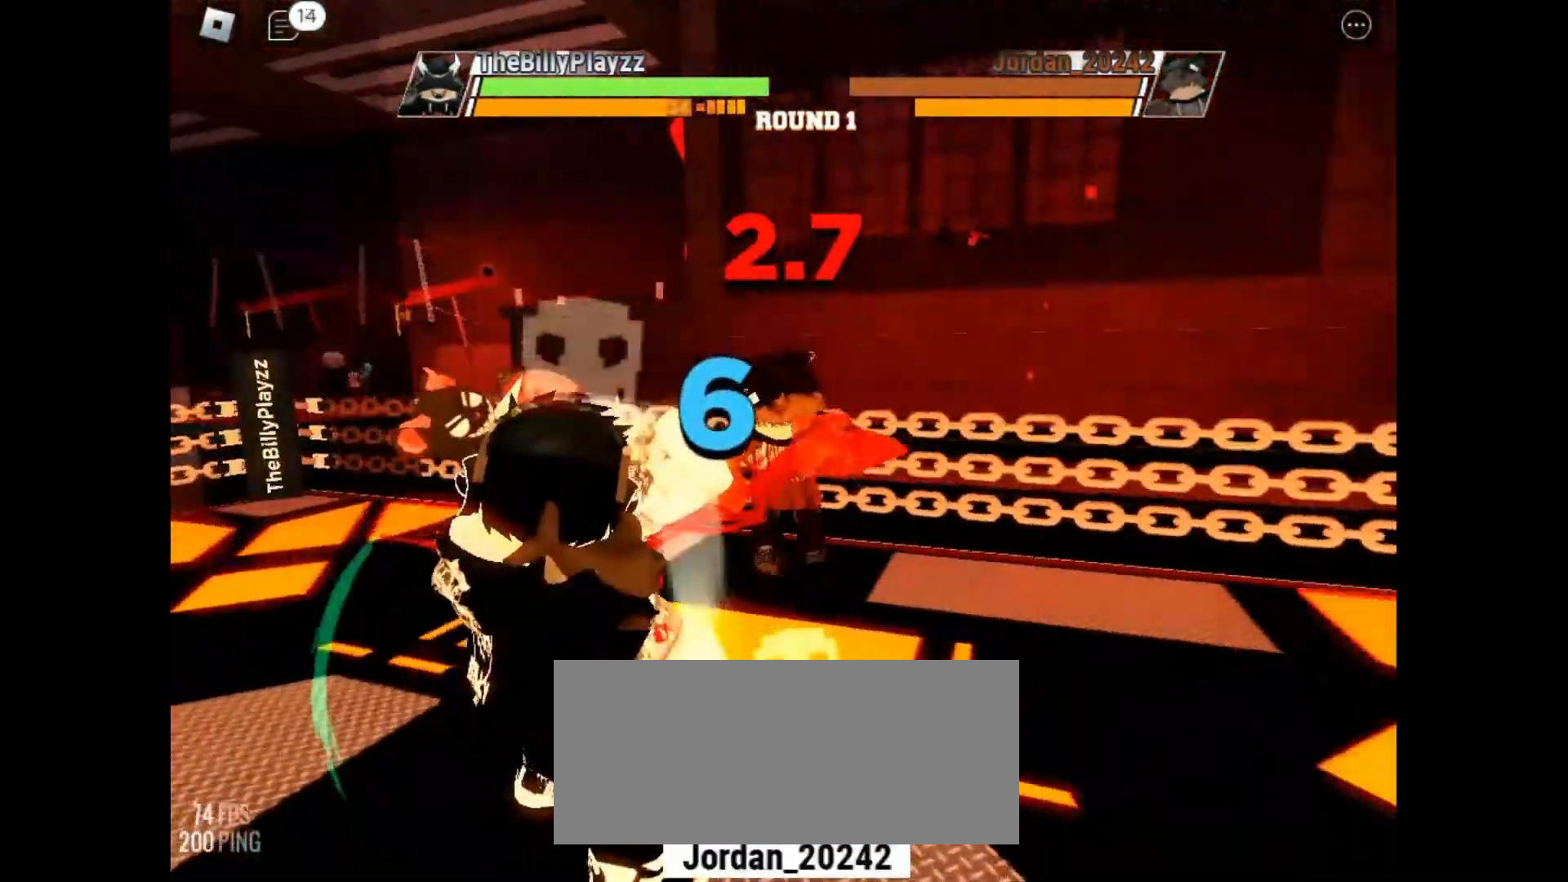
{"keys": ["space"], "mouse": [], "events": []}
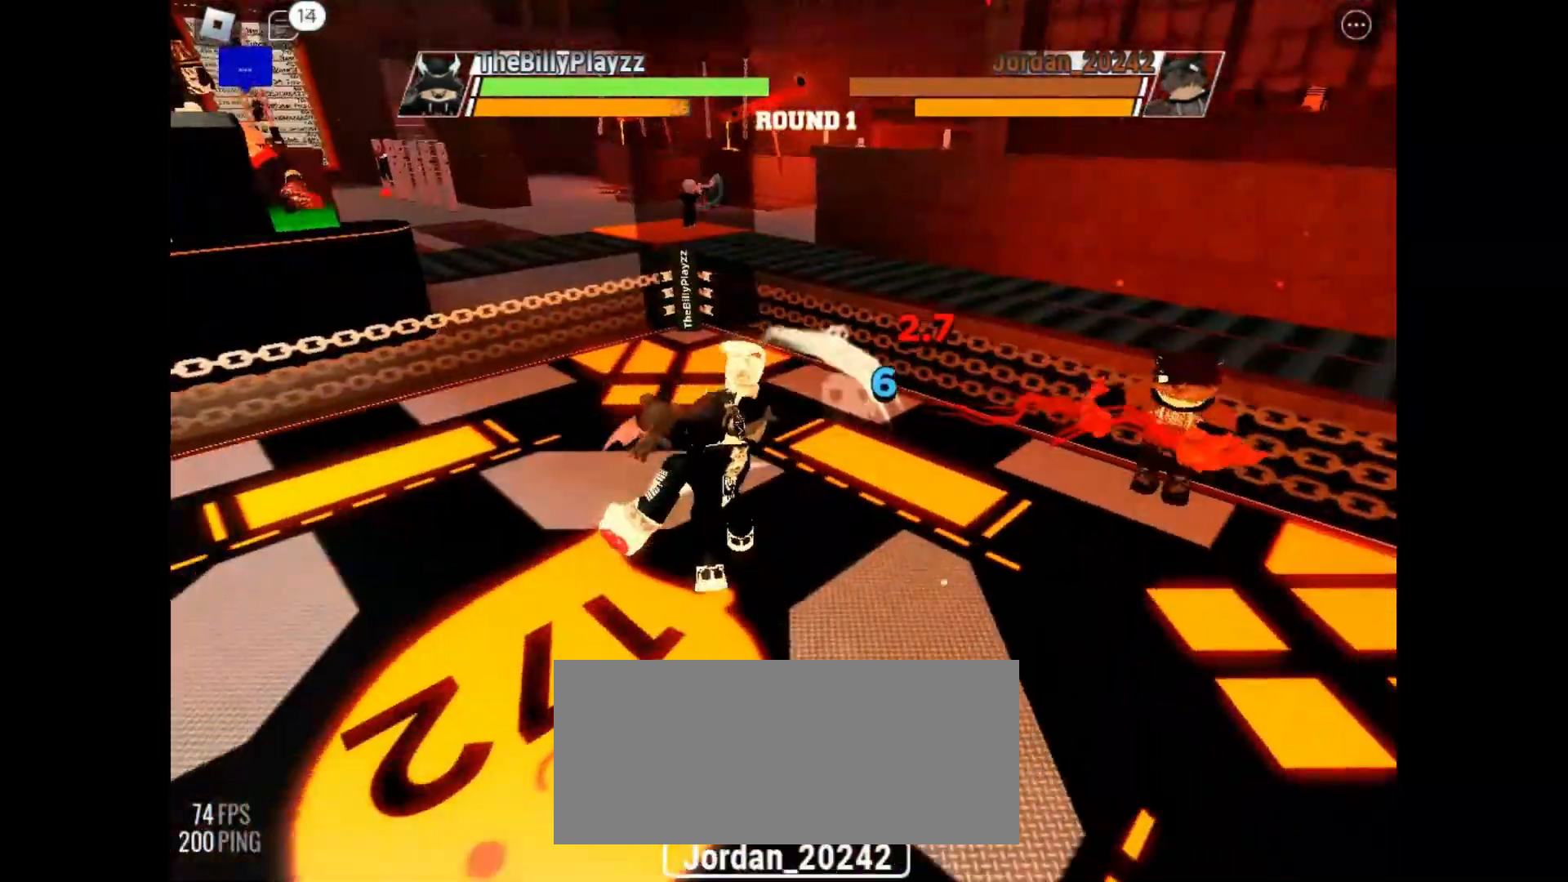
{"keys": ["space"], "mouse": [], "events": []}
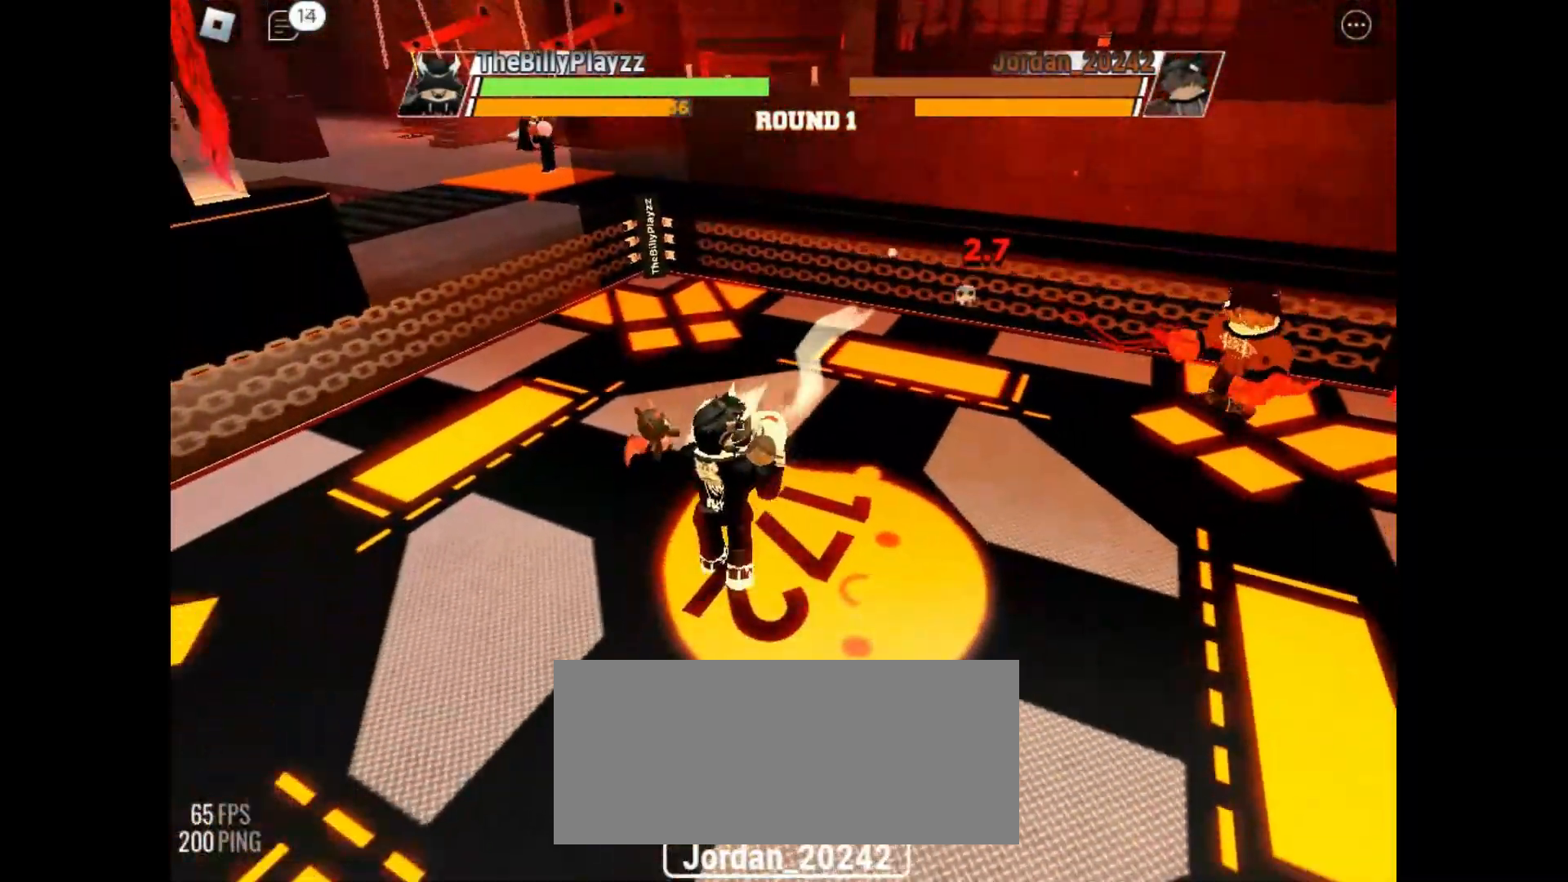
{"keys": ["space"], "mouse": [], "events": []}
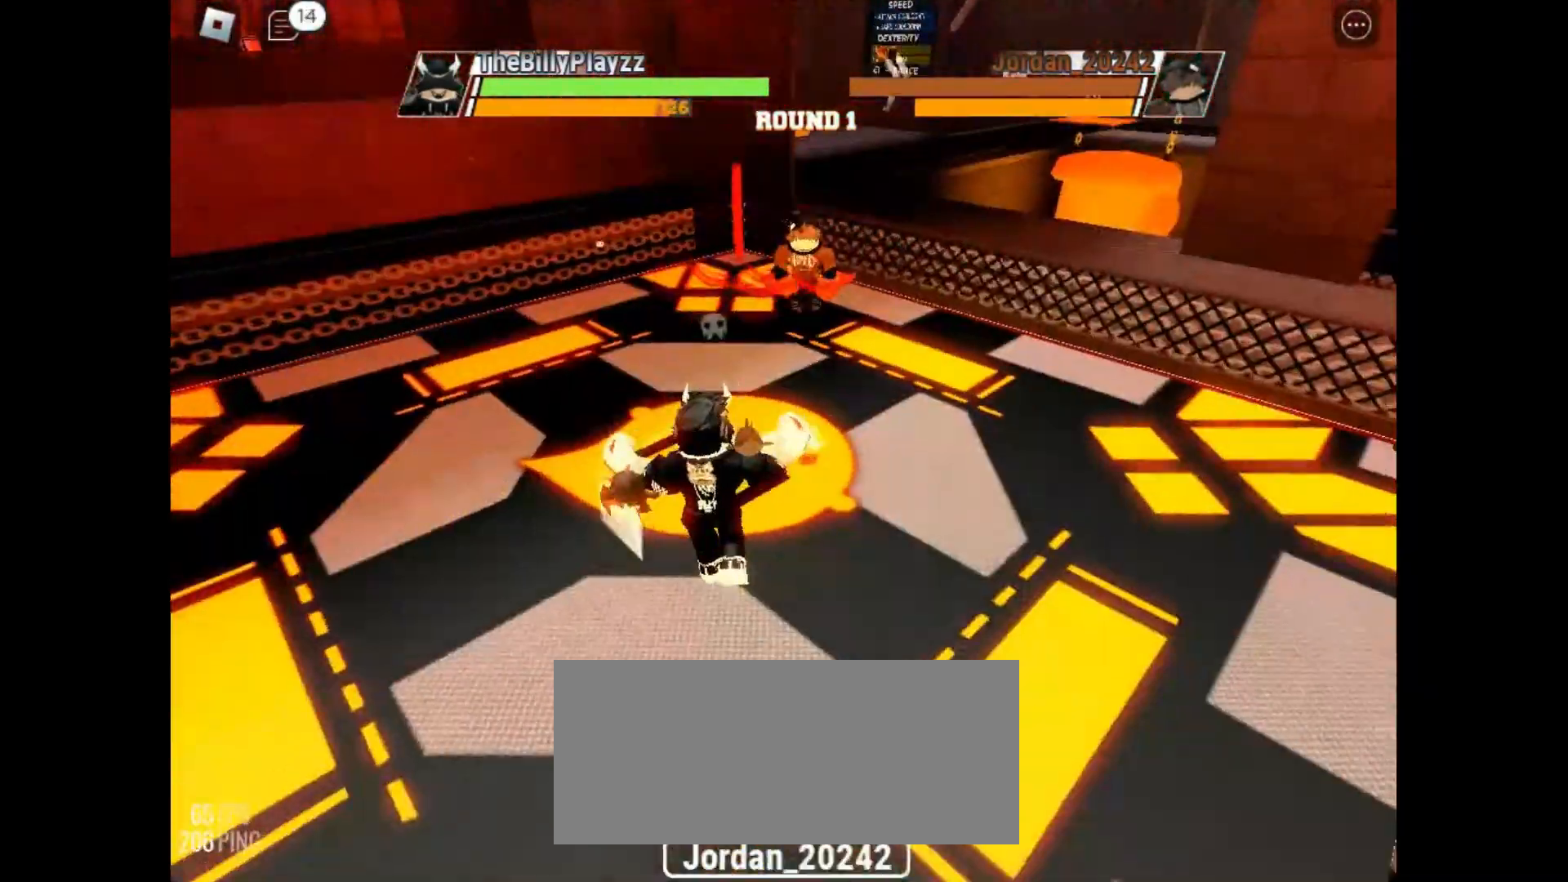
{"keys": ["space"], "mouse": [], "events": []}
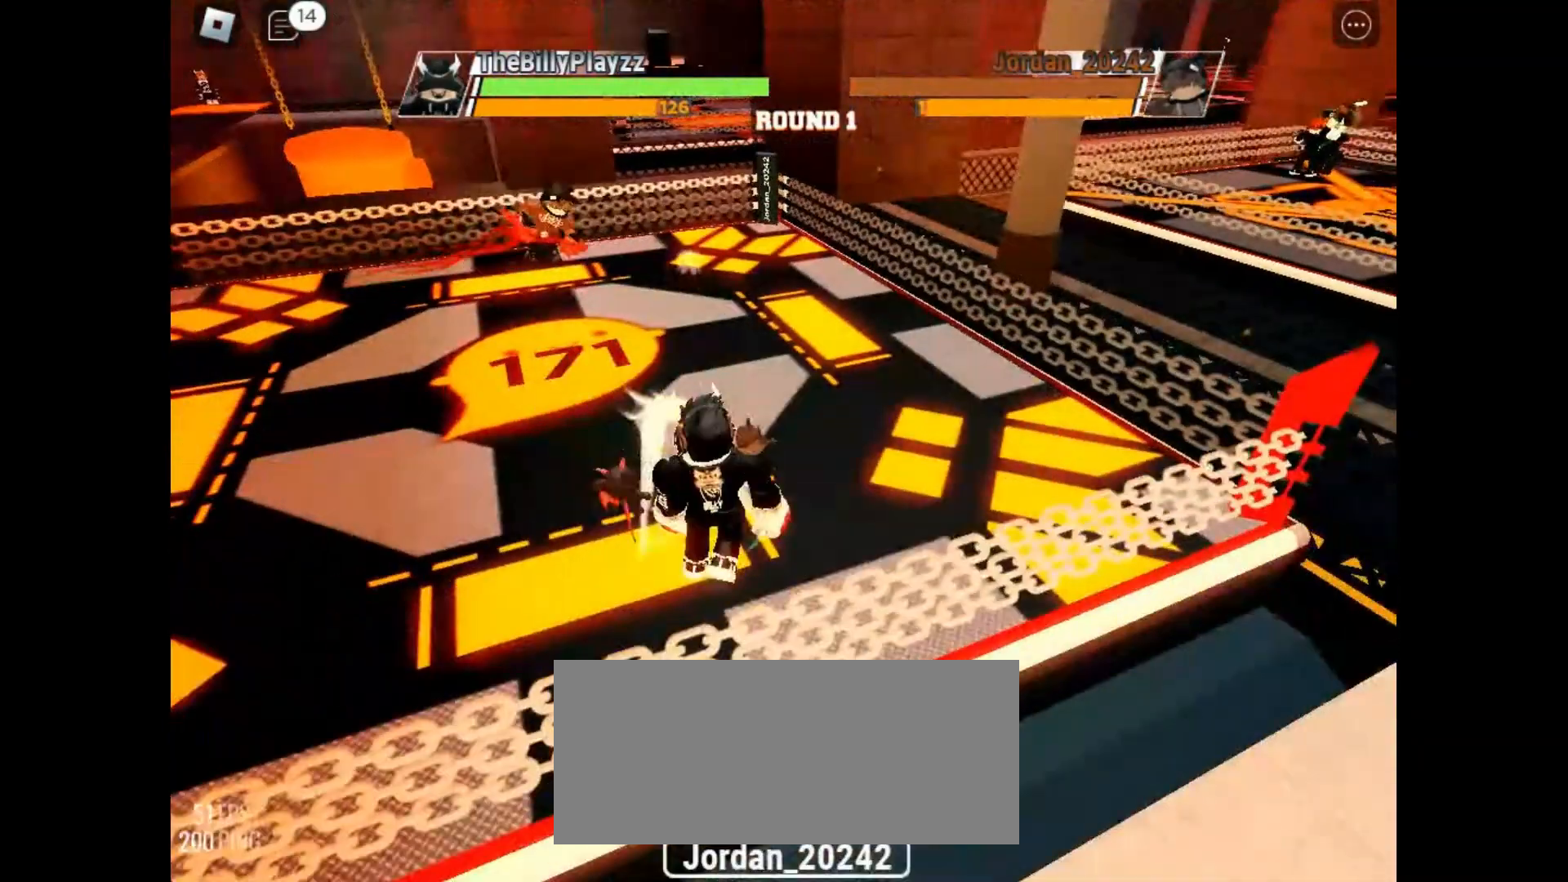
{"keys": ["space"], "mouse": [], "events": []}